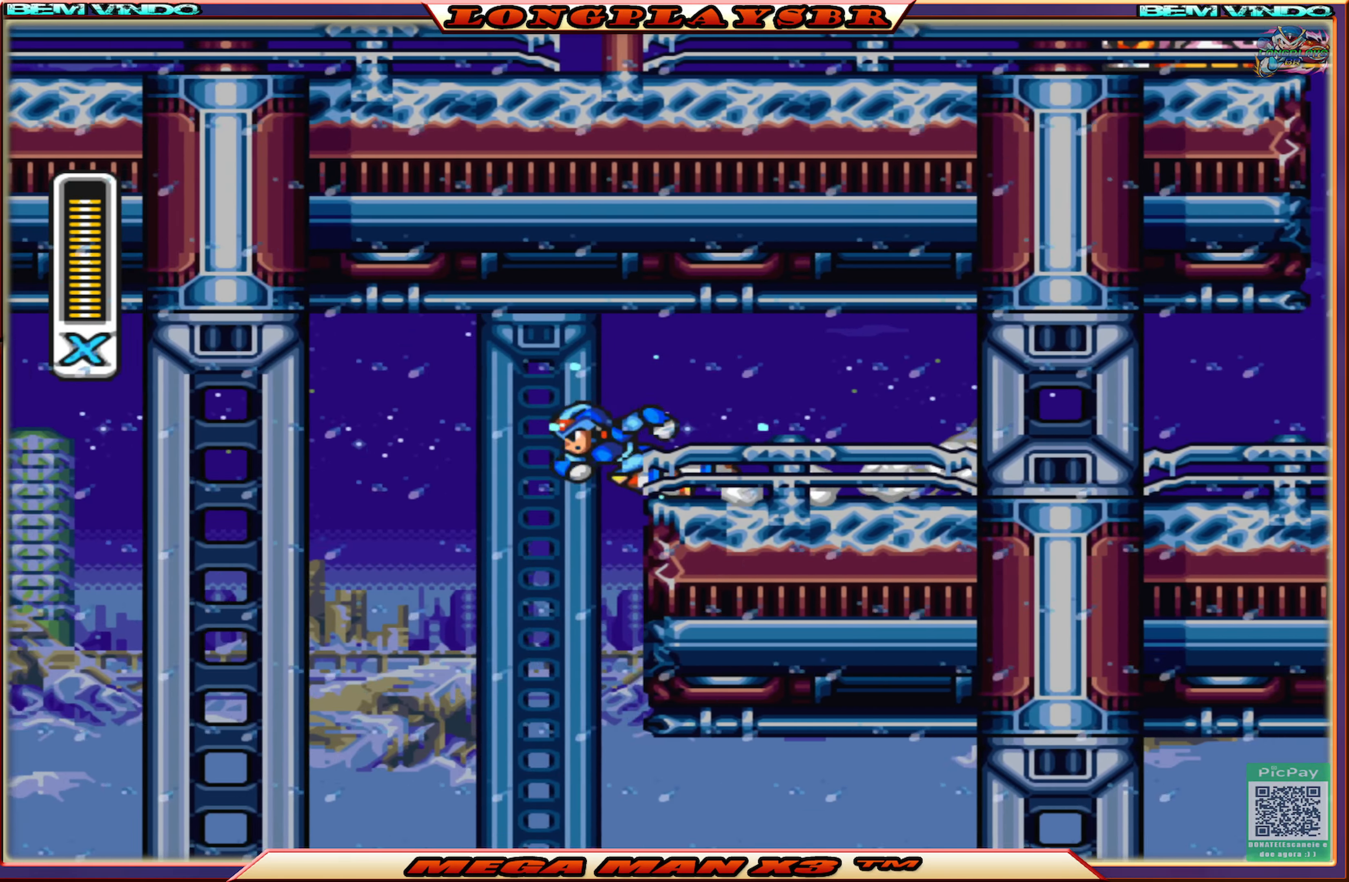
Gameplay with a controller (PlayStation layout); each line is a JSON object with the inputs held at the frame after it. "events" lists button and stick changes between this image and that frame as [ms after this image, input, new state], when the widget could be followed in between.
{"buttons": ["SQUARE", "DPAD_RIGHT"], "left_stick": "center", "right_stick": "center", "events": [[150, "CIRCLE", "up"], [150, "DPAD_LEFT", "up"], [200, "DPAD_RIGHT", "down"]]}
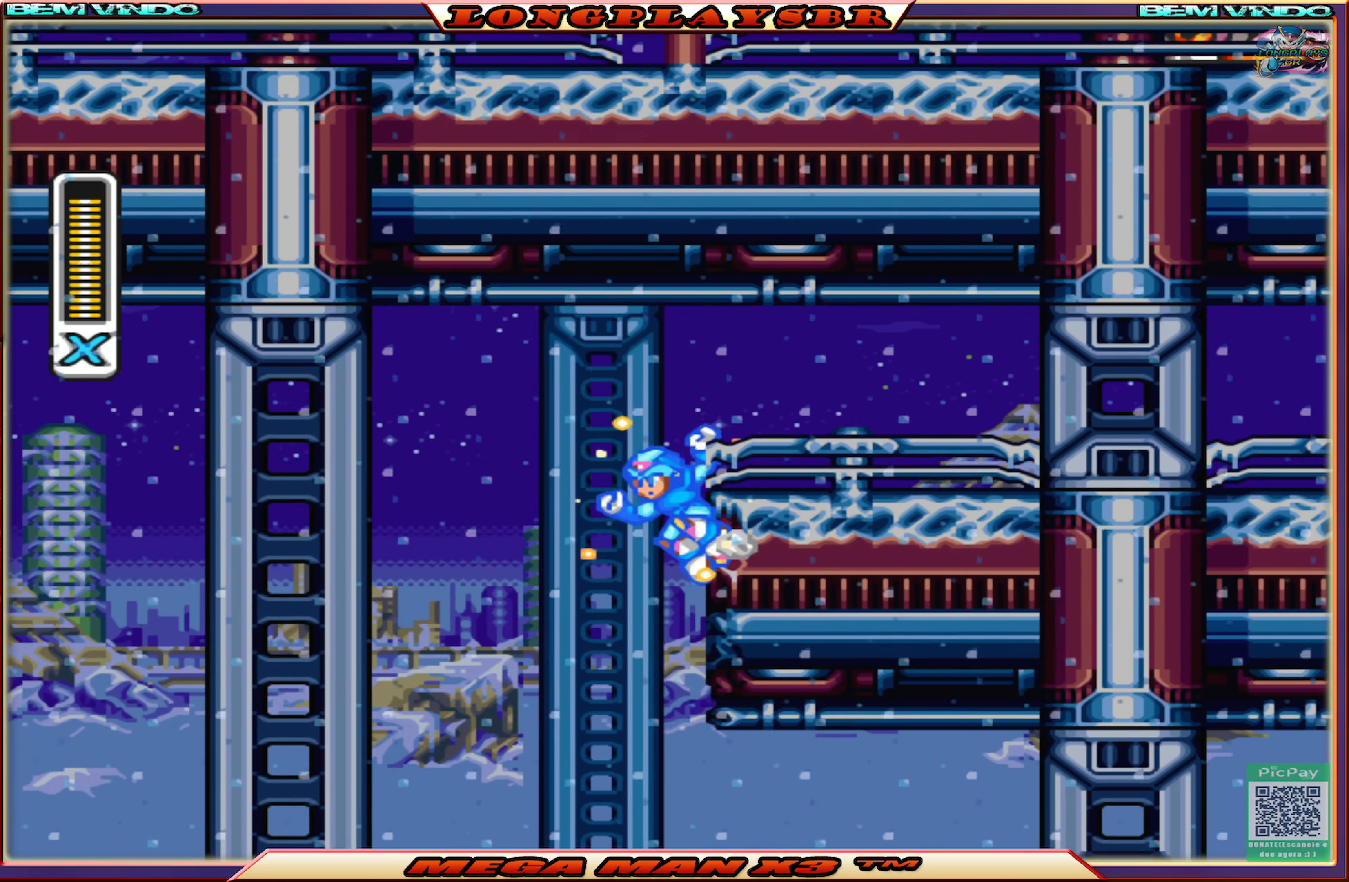
{"buttons": ["SQUARE", "DPAD_RIGHT"], "left_stick": "center", "right_stick": "center", "events": []}
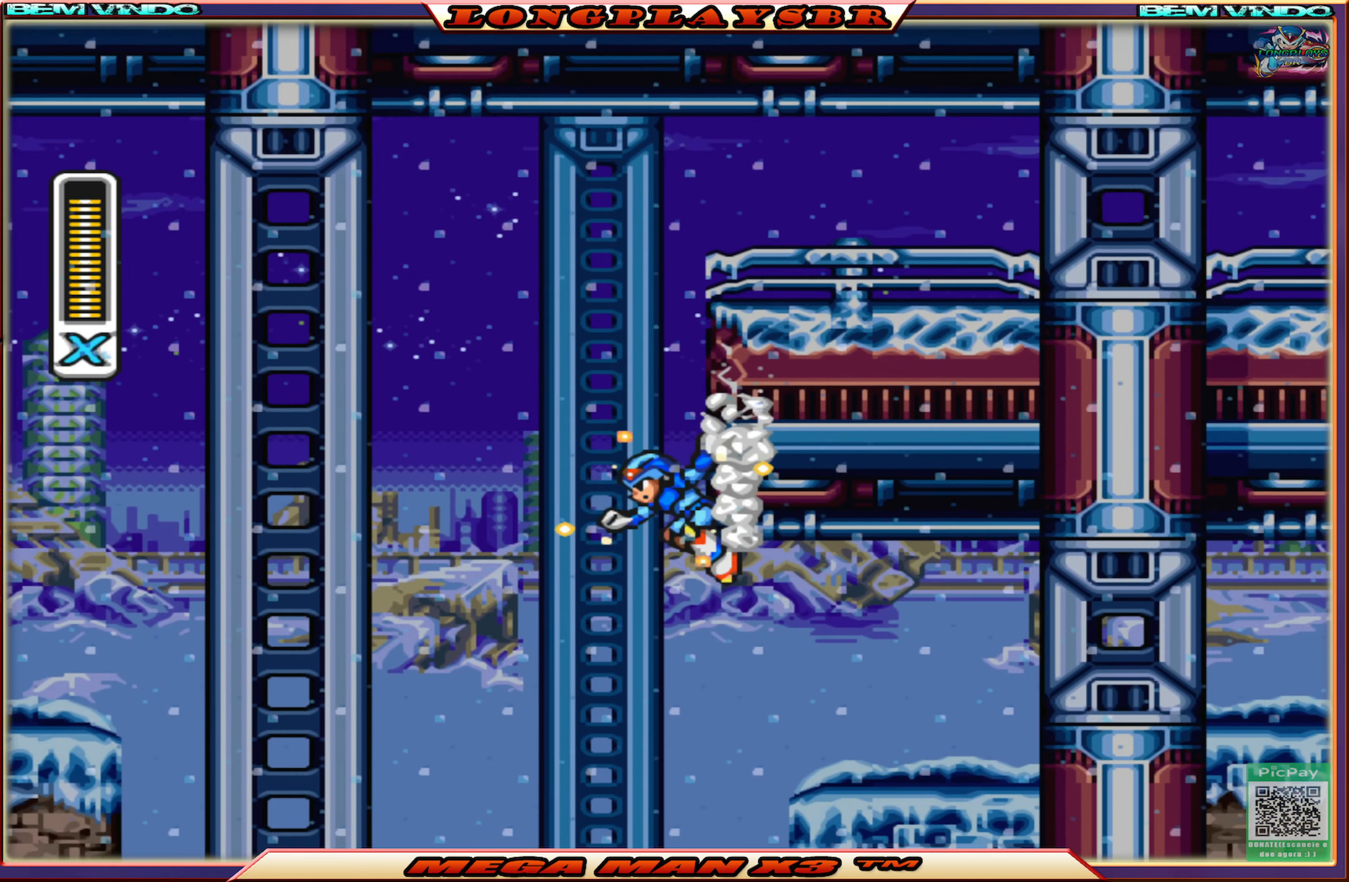
{"buttons": ["CIRCLE", "SQUARE", "DPAD_RIGHT"], "left_stick": "center", "right_stick": "center", "events": [[484, "CIRCLE", "down"]]}
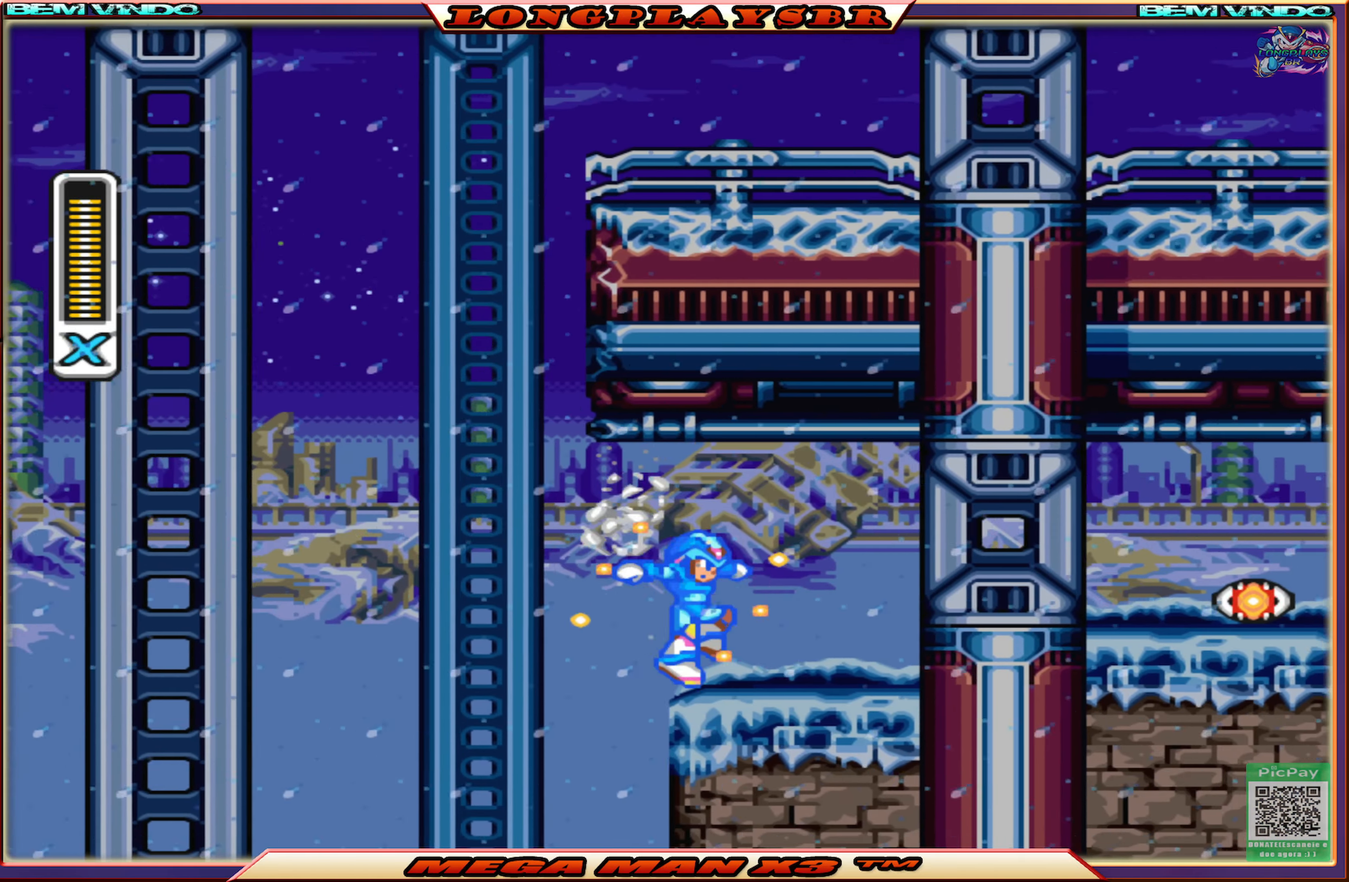
{"buttons": ["CROSS", "CIRCLE", "SQUARE", "DPAD_RIGHT"], "left_stick": "center", "right_stick": "center", "events": [[400, "CROSS", "down"]]}
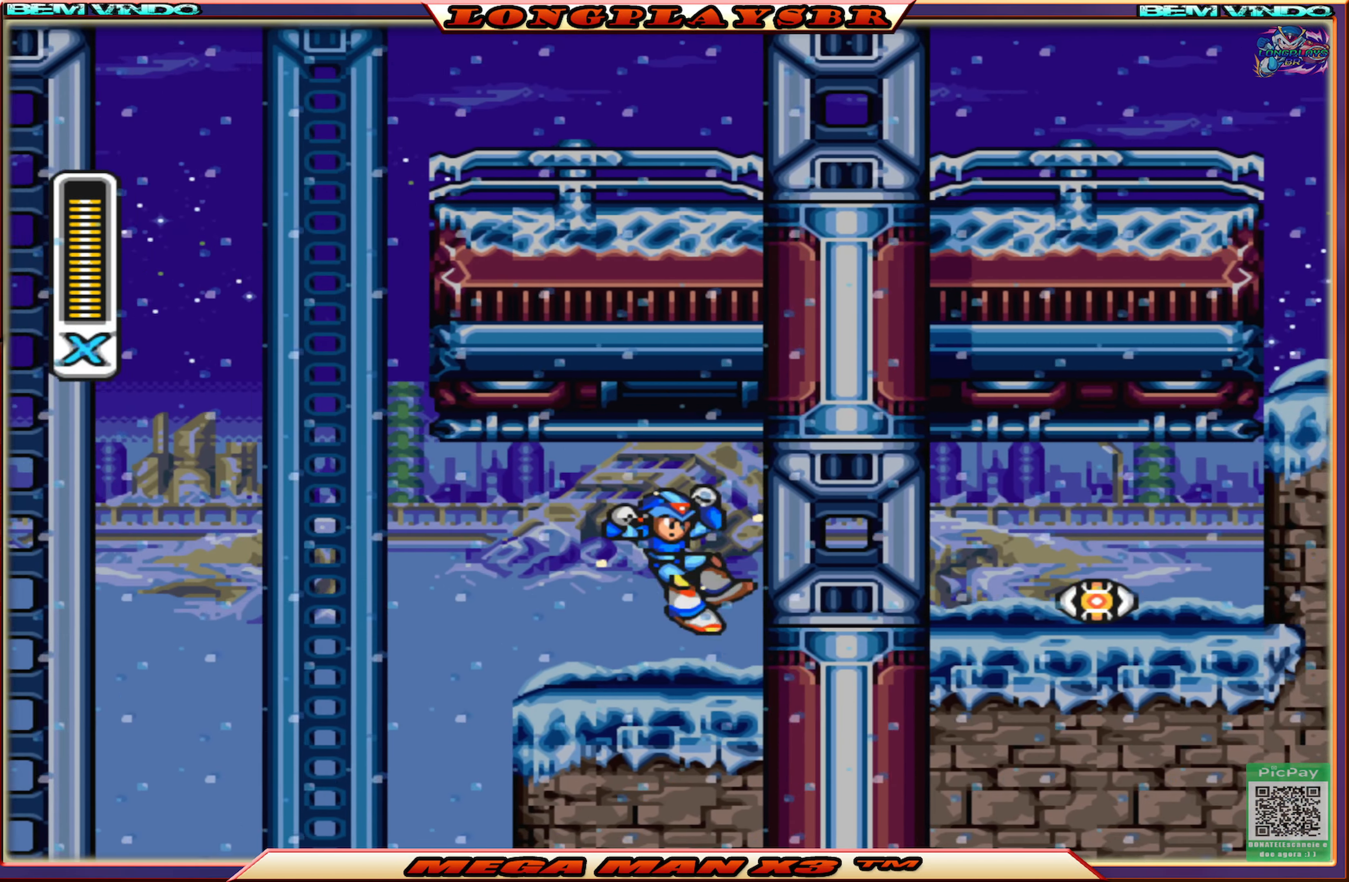
{"buttons": ["CIRCLE", "SQUARE", "DPAD_RIGHT"], "left_stick": "center", "right_stick": "center", "events": [[34, "CIRCLE", "up"], [134, "CROSS", "up"], [434, "CIRCLE", "down"]]}
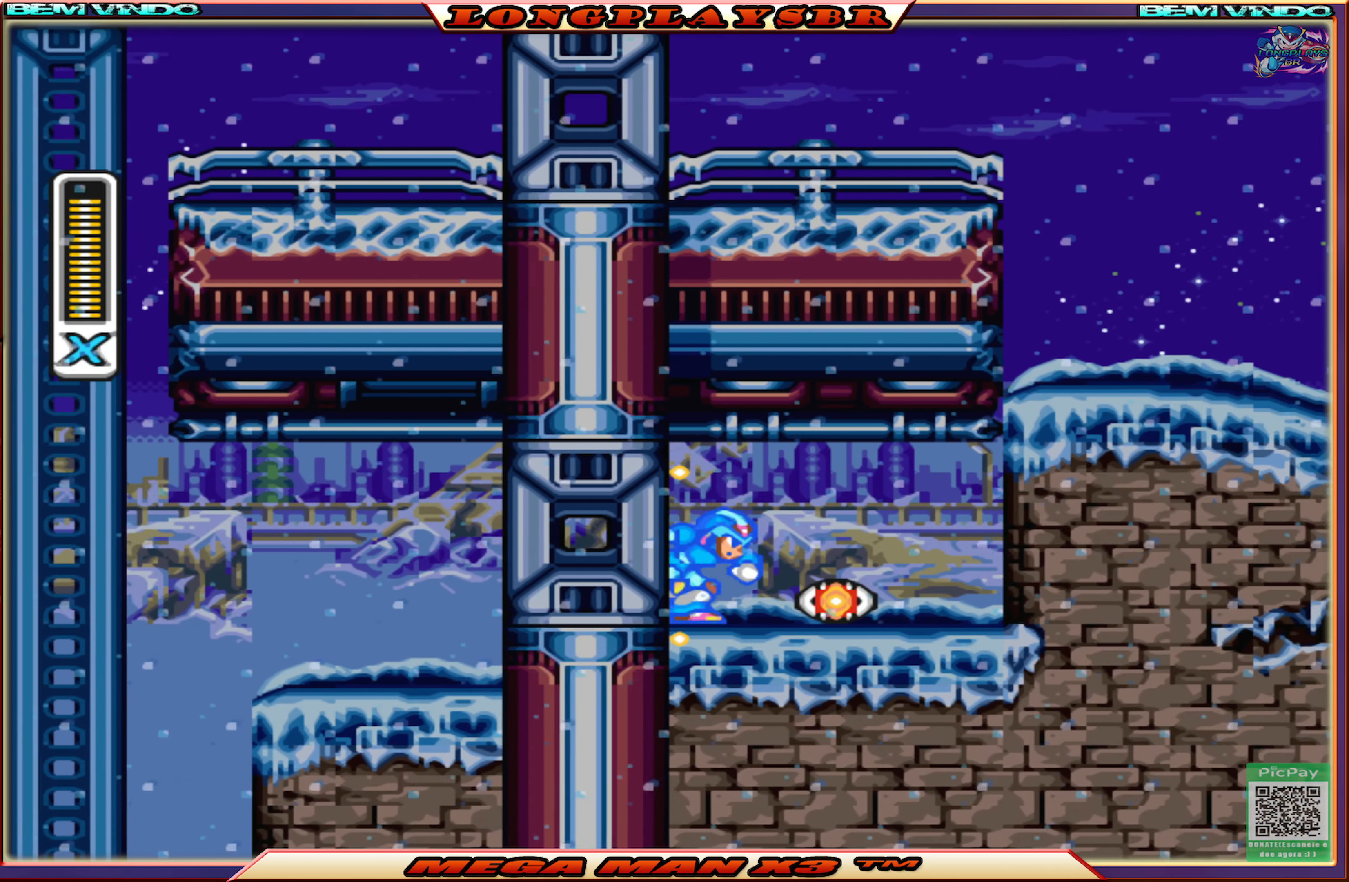
{"buttons": ["SQUARE", "DPAD_LEFT"], "left_stick": "center", "right_stick": "center", "events": [[150, "DPAD_RIGHT", "up"], [200, "CIRCLE", "up"], [234, "DPAD_LEFT", "down"]]}
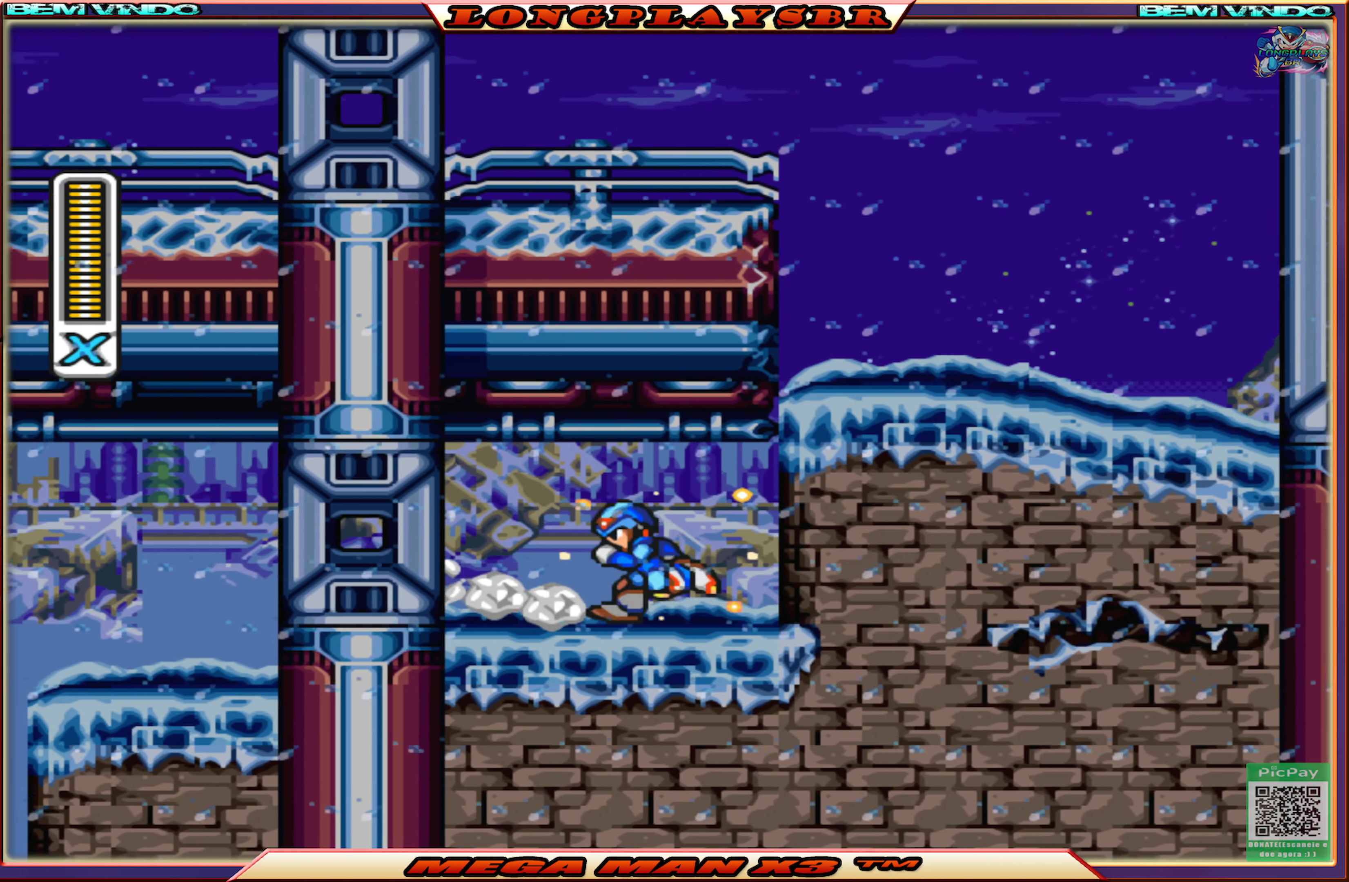
{"buttons": ["DPAD_LEFT"], "left_stick": "center", "right_stick": "center", "events": [[484, "SQUARE", "up"]]}
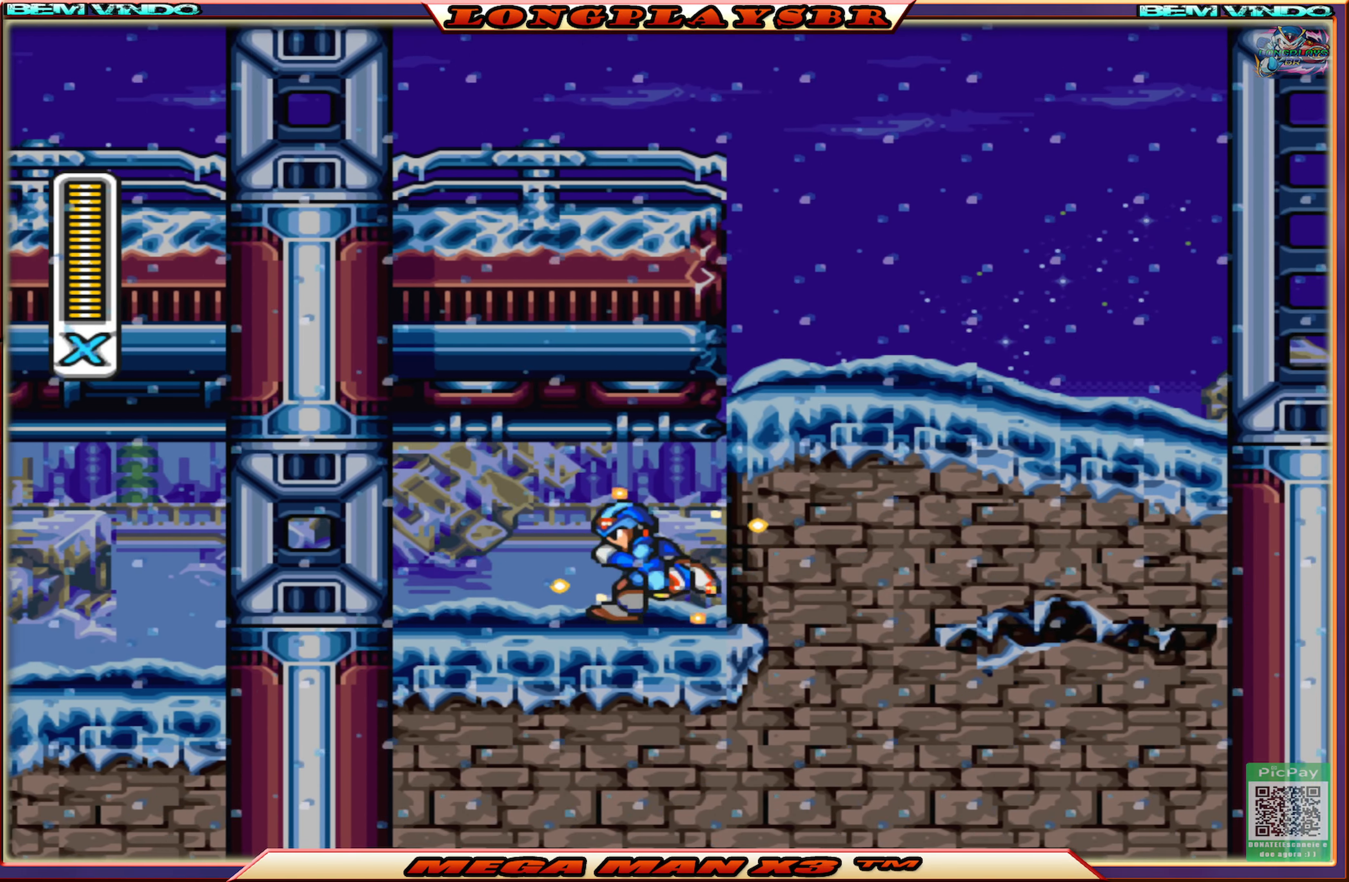
{"buttons": ["DPAD_LEFT"], "left_stick": "center", "right_stick": "center", "events": []}
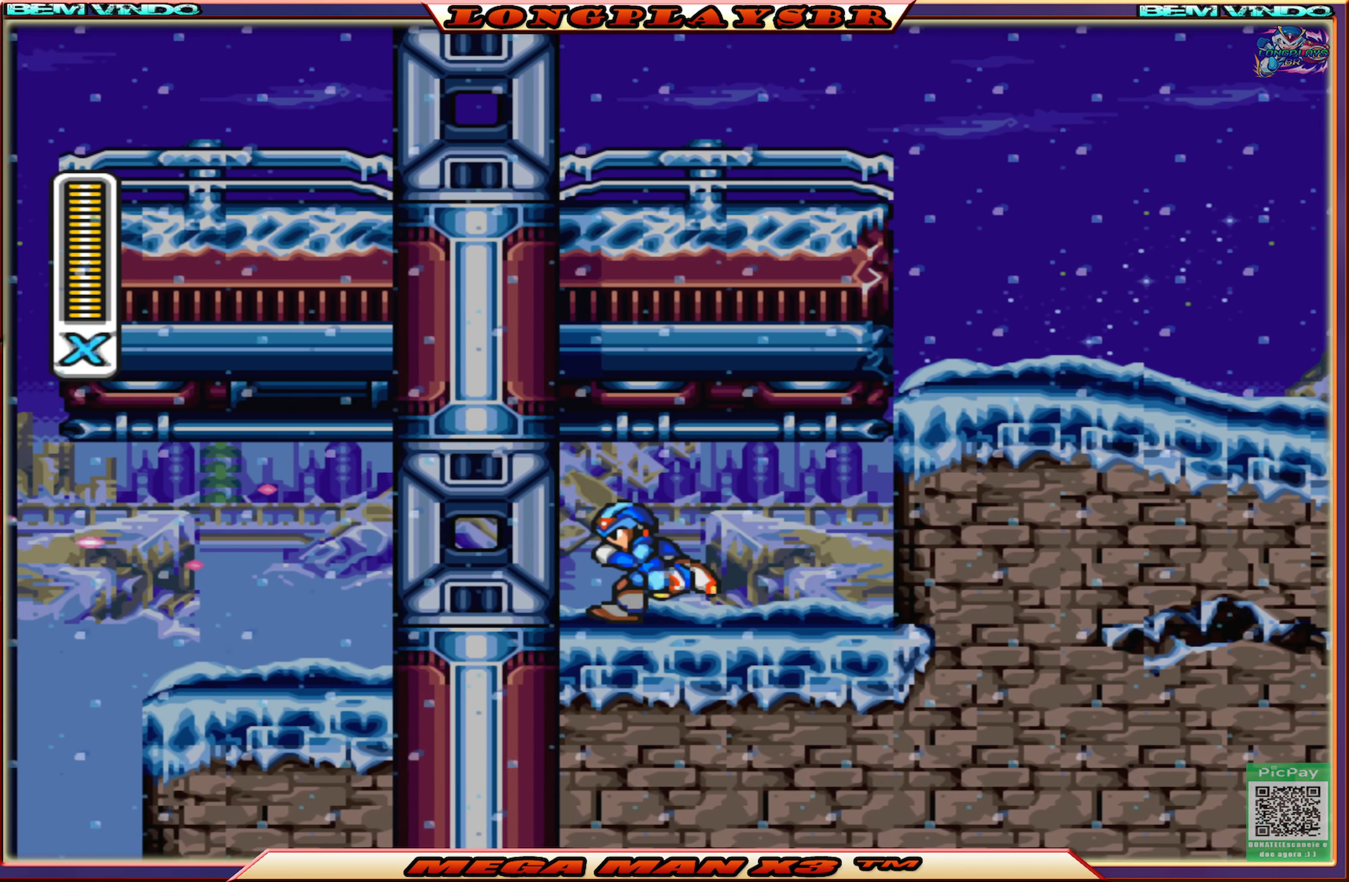
{"buttons": ["DPAD_LEFT"], "left_stick": "center", "right_stick": "center", "events": []}
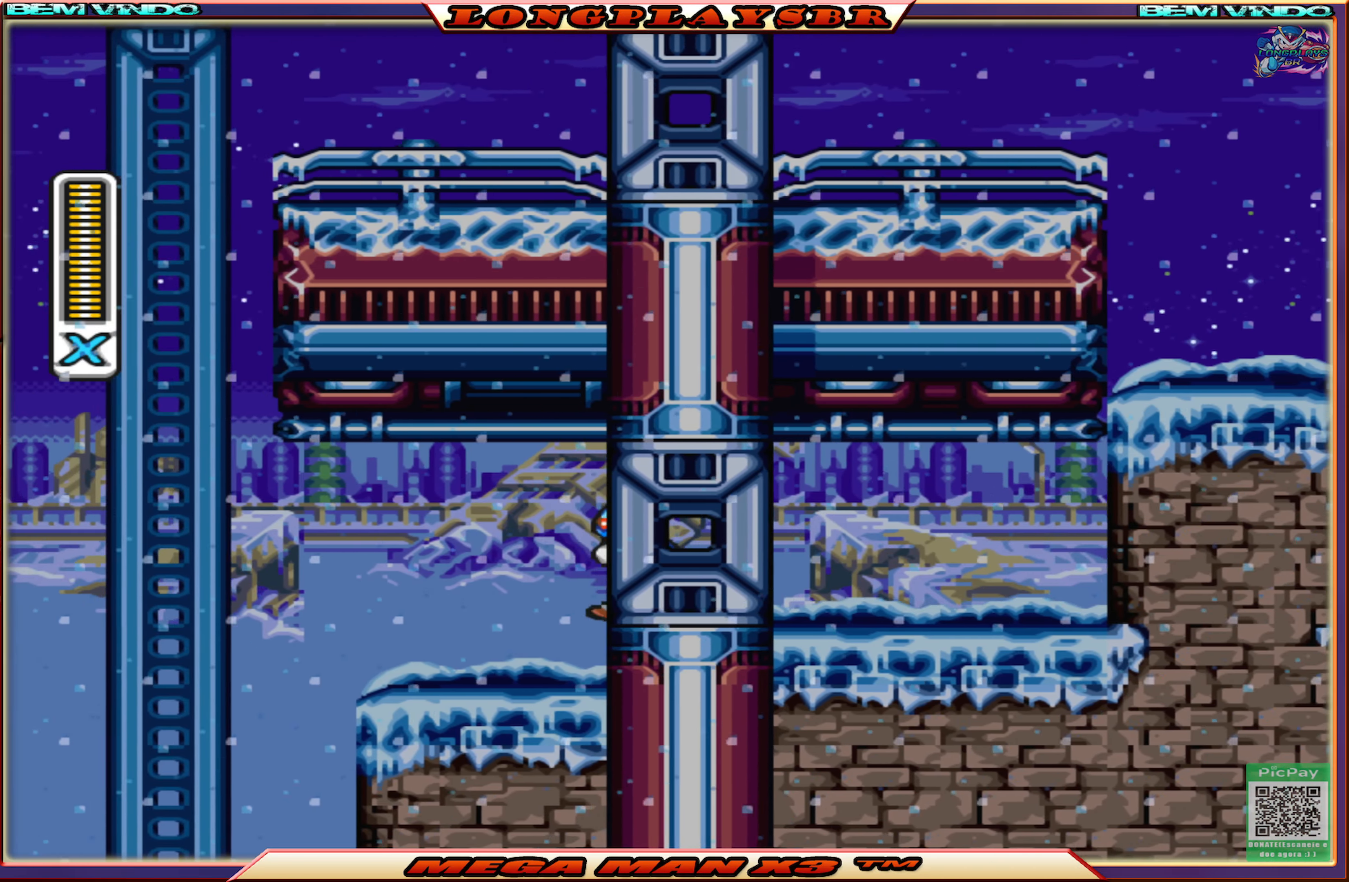
{"buttons": [], "left_stick": "center", "right_stick": "center", "events": [[200, "DPAD_LEFT", "up"]]}
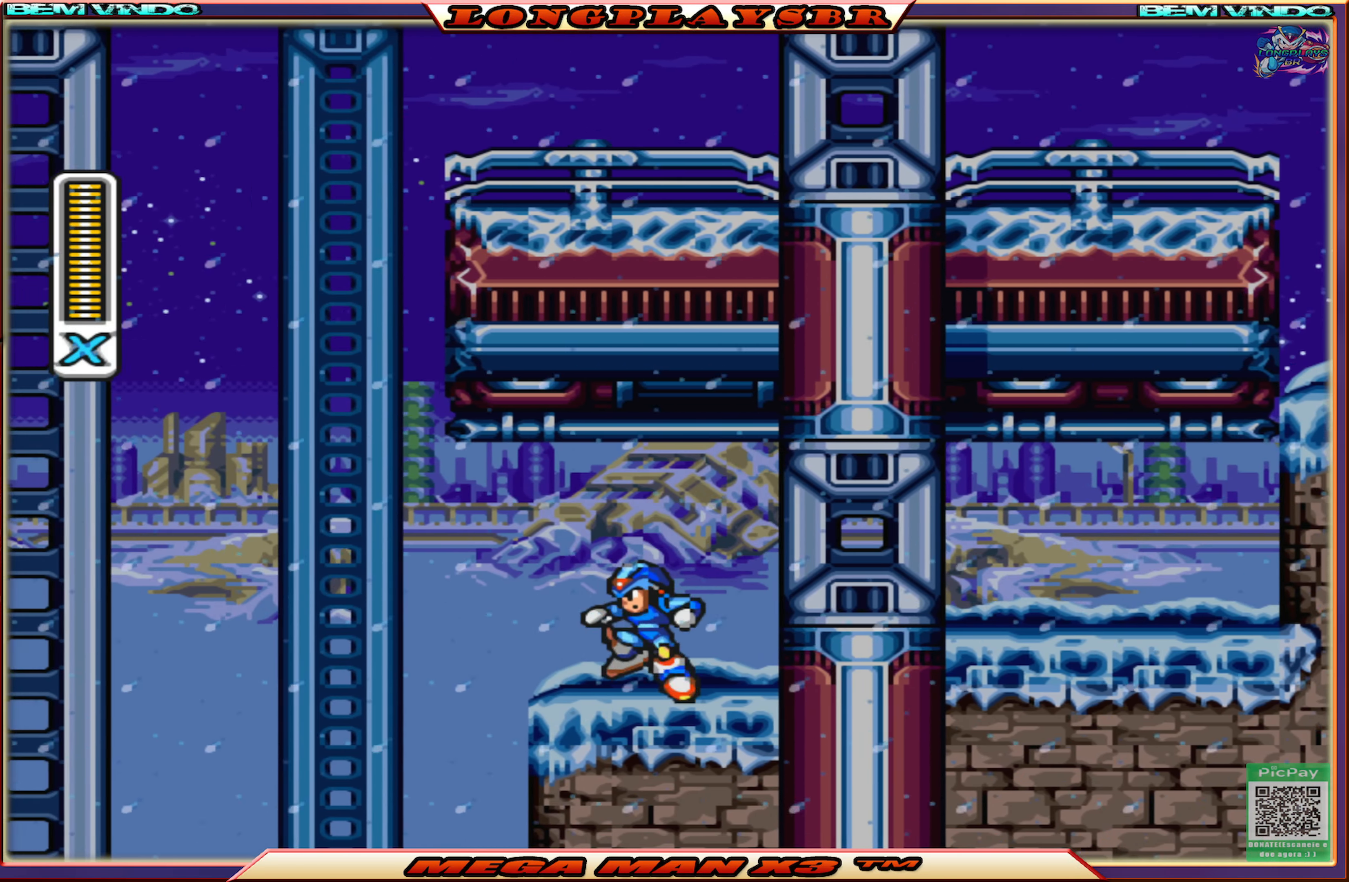
{"buttons": ["CROSS", "DPAD_LEFT"], "left_stick": "center", "right_stick": "center", "events": [[150, "DPAD_LEFT", "down"], [400, "CROSS", "down"]]}
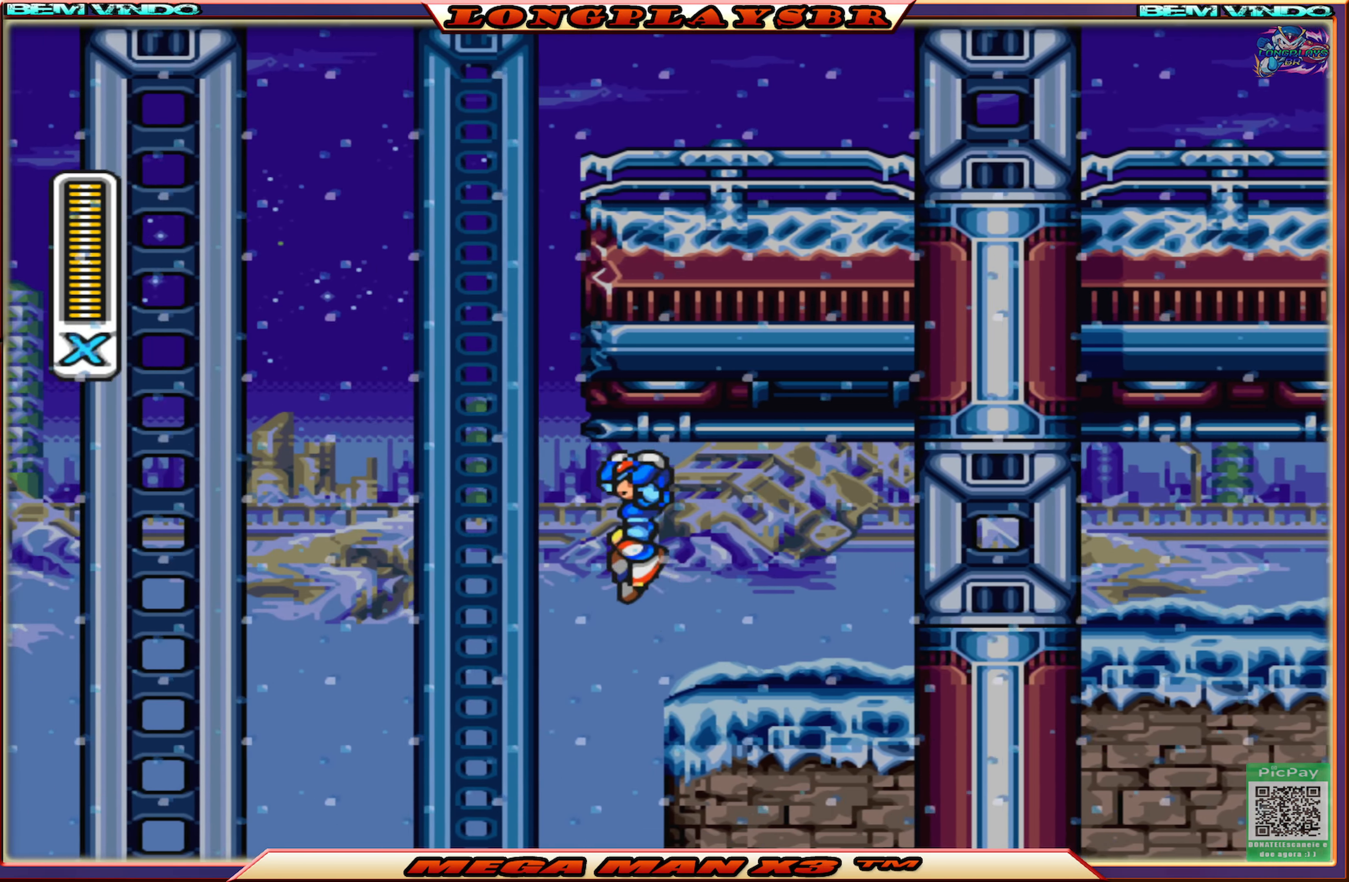
{"buttons": ["CIRCLE", "DPAD_LEFT"], "left_stick": "center", "right_stick": "center", "events": [[133, "CROSS", "up"], [150, "CIRCLE", "down"]]}
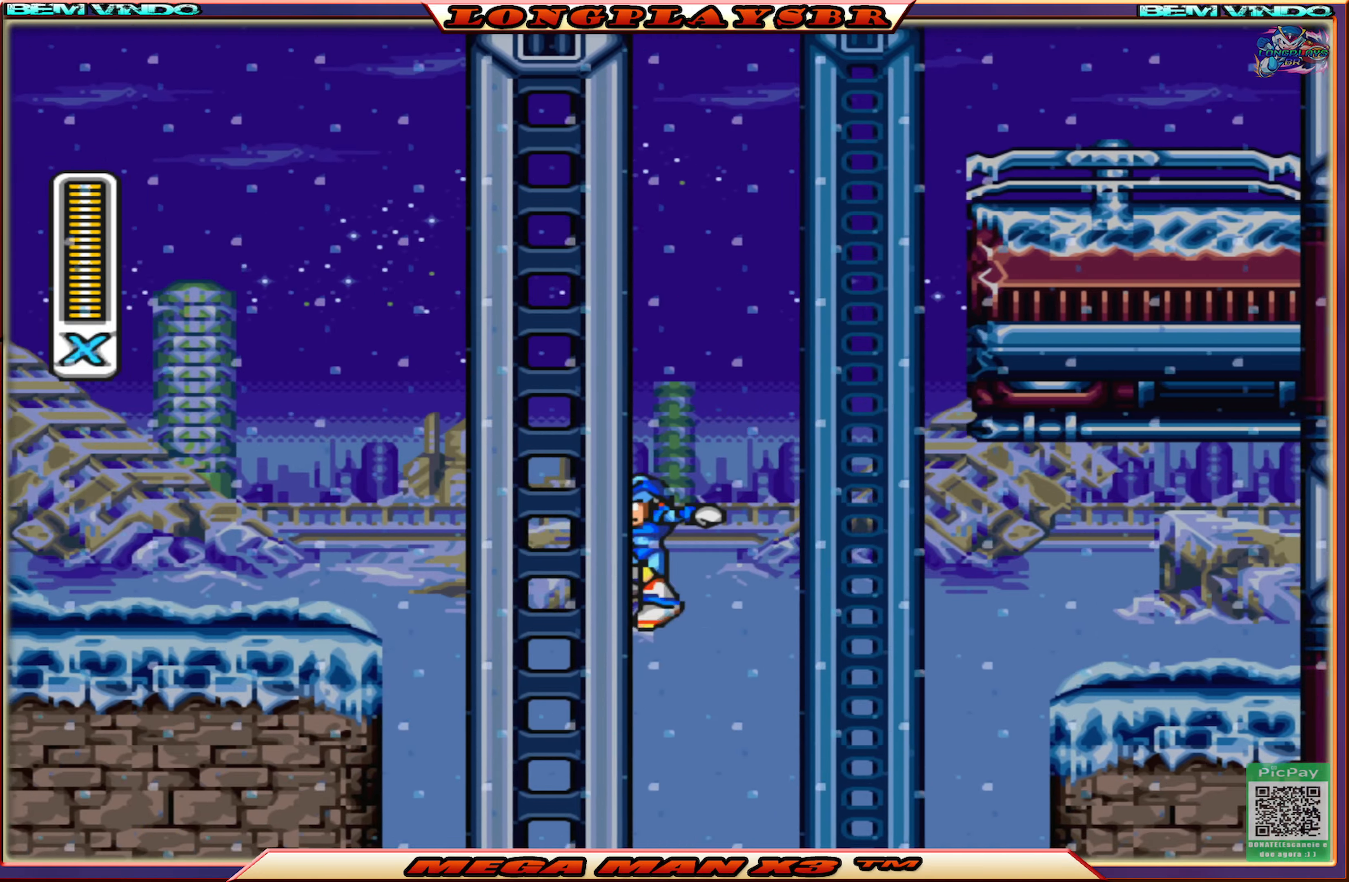
{"buttons": ["CROSS", "CIRCLE", "DPAD_LEFT"], "left_stick": "center", "right_stick": "center", "events": [[233, "CIRCLE", "up"], [366, "CIRCLE", "down"], [400, "CROSS", "down"]]}
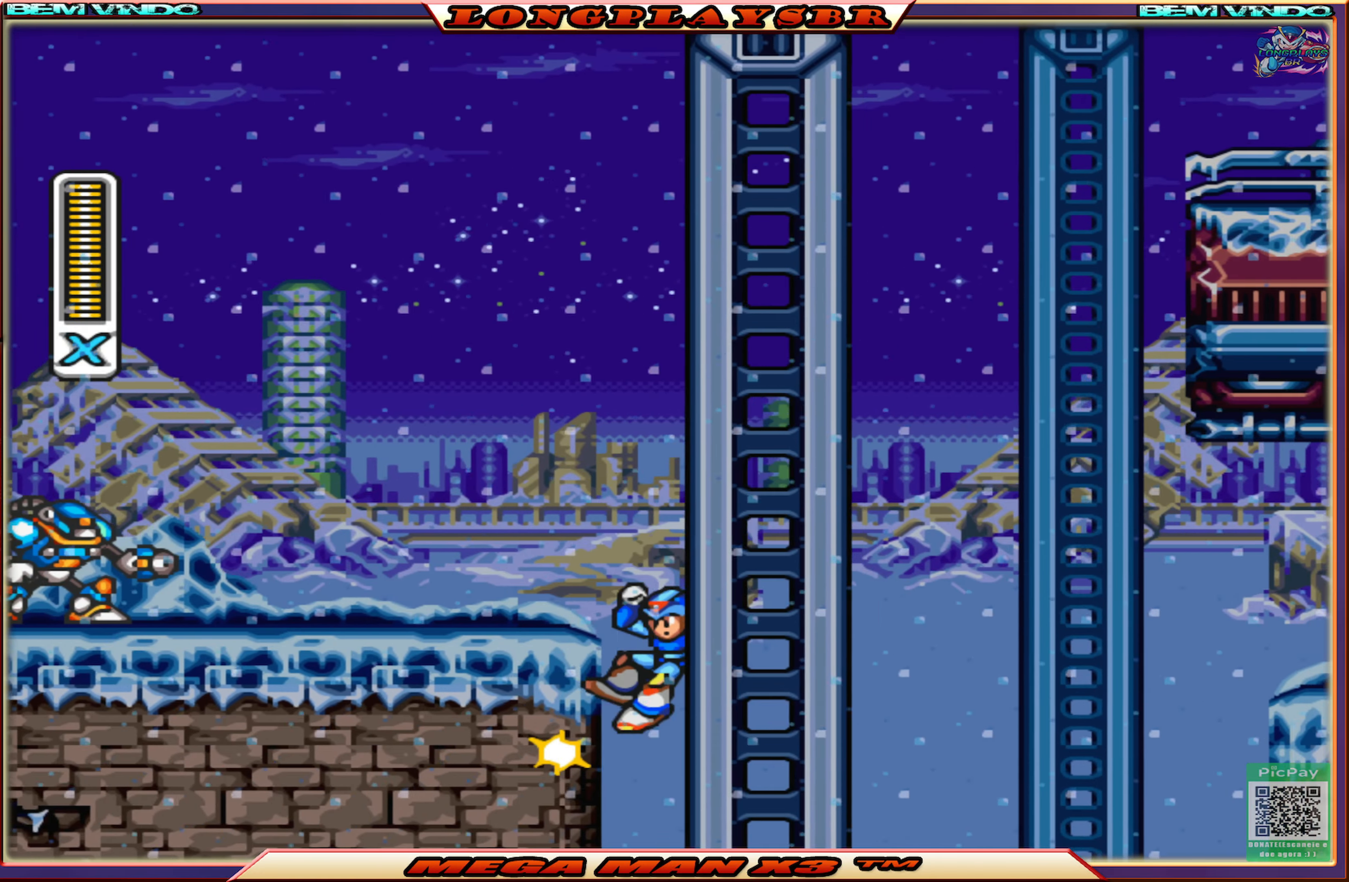
{"buttons": ["DPAD_LEFT"], "left_stick": "center", "right_stick": "center", "events": [[233, "CROSS", "up"], [250, "CIRCLE", "up"]]}
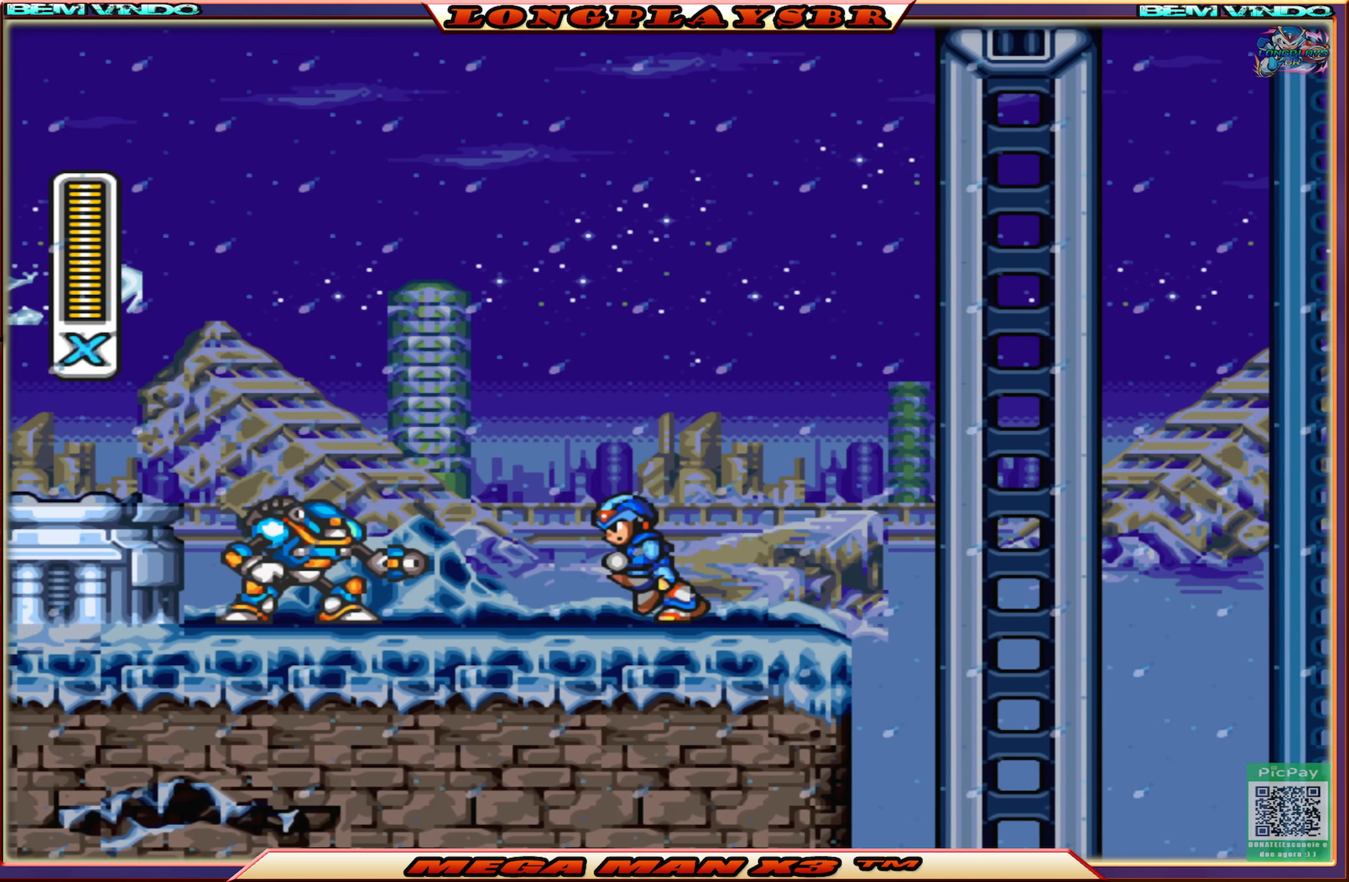
{"buttons": ["SQUARE"], "left_stick": "center", "right_stick": "center", "events": [[33, "DPAD_LEFT", "up"], [50, "SQUARE", "down"], [133, "SQUARE", "up"], [216, "SQUARE", "down"], [316, "SQUARE", "up"], [350, "SQUARE", "down"], [416, "SQUARE", "up"], [483, "SQUARE", "down"]]}
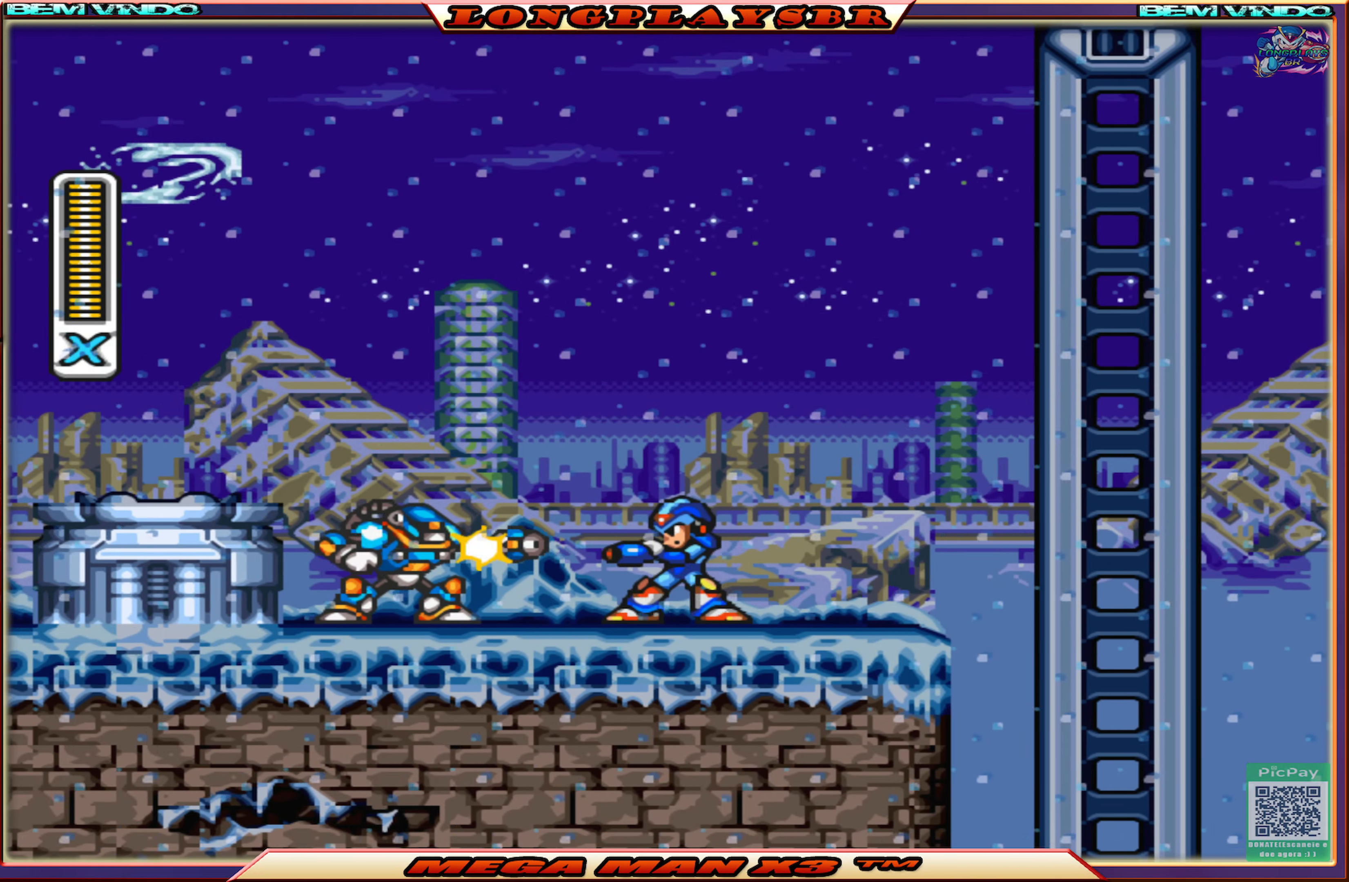
{"buttons": ["SQUARE", "DPAD_LEFT"], "left_stick": "center", "right_stick": "center", "events": [[66, "SQUARE", "up"], [133, "SQUARE", "down"], [200, "SQUARE", "up"], [283, "SQUARE", "down"], [366, "SQUARE", "up"], [400, "DPAD_LEFT", "down"], [450, "SQUARE", "down"]]}
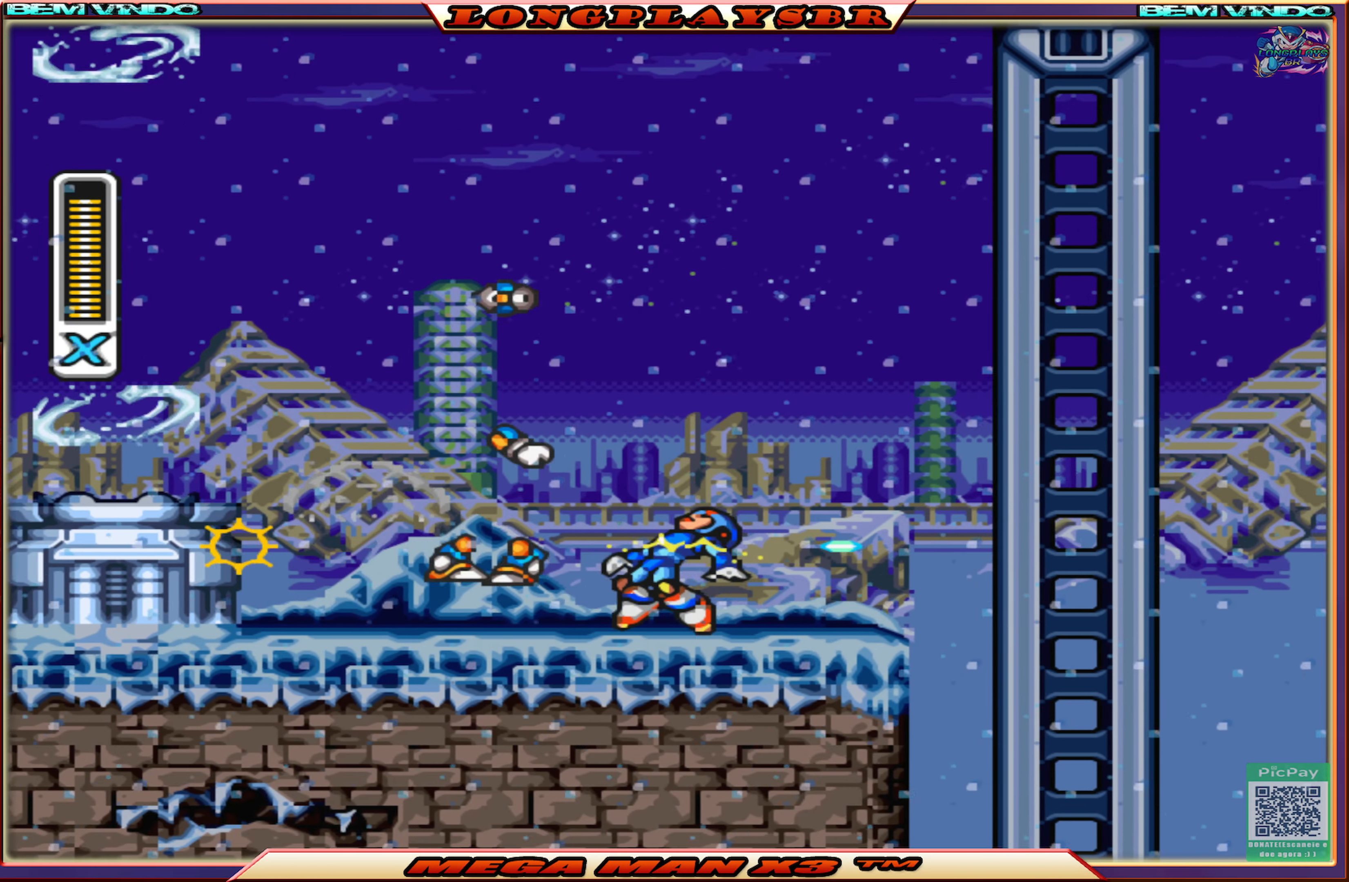
{"buttons": ["CIRCLE", "SQUARE", "DPAD_LEFT"], "left_stick": "center", "right_stick": "center", "events": [[316, "CIRCLE", "down"]]}
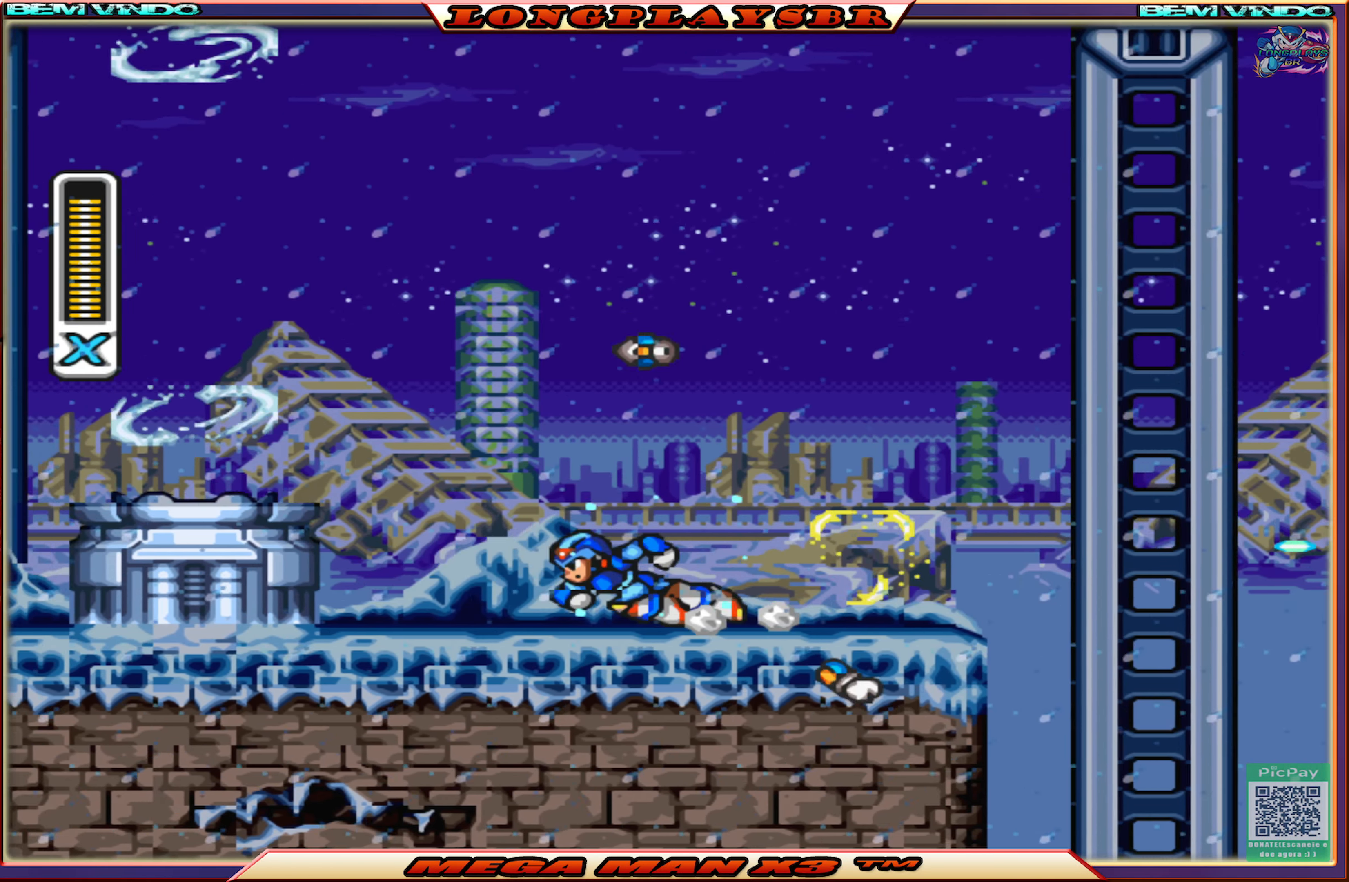
{"buttons": ["CROSS", "SQUARE", "DPAD_UP"], "left_stick": "center", "right_stick": "center", "events": [[83, "CROSS", "down"], [333, "DPAD_UP", "down"], [350, "CIRCLE", "up"], [366, "CROSS", "up"], [383, "DPAD_LEFT", "up"], [466, "CROSS", "down"]]}
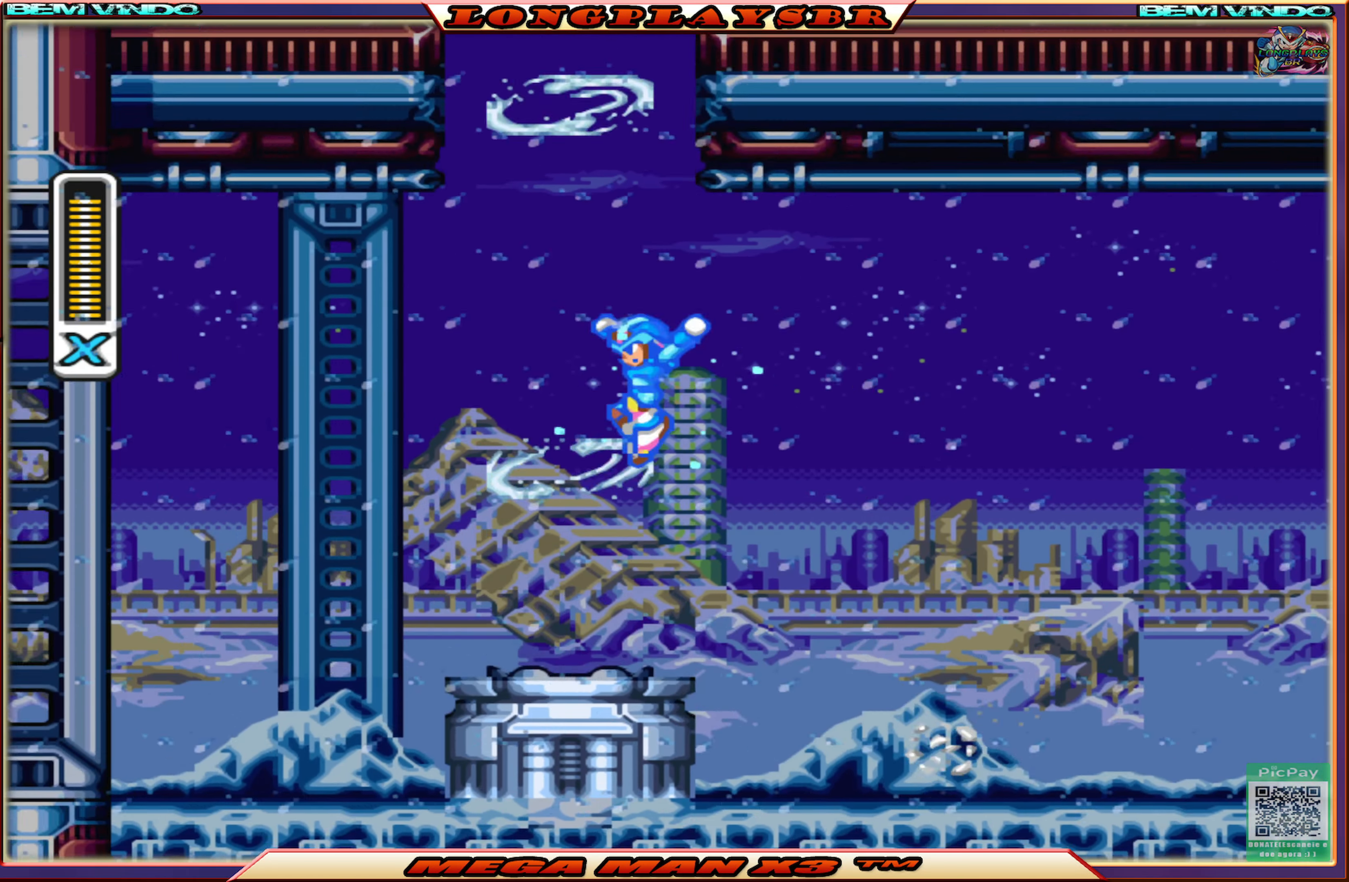
{"buttons": ["SQUARE", "DPAD_UP", "DPAD_LEFT"], "left_stick": "center", "right_stick": "center", "events": [[183, "CROSS", "up"], [283, "CROSS", "down"], [350, "DPAD_LEFT", "down"], [433, "CROSS", "up"]]}
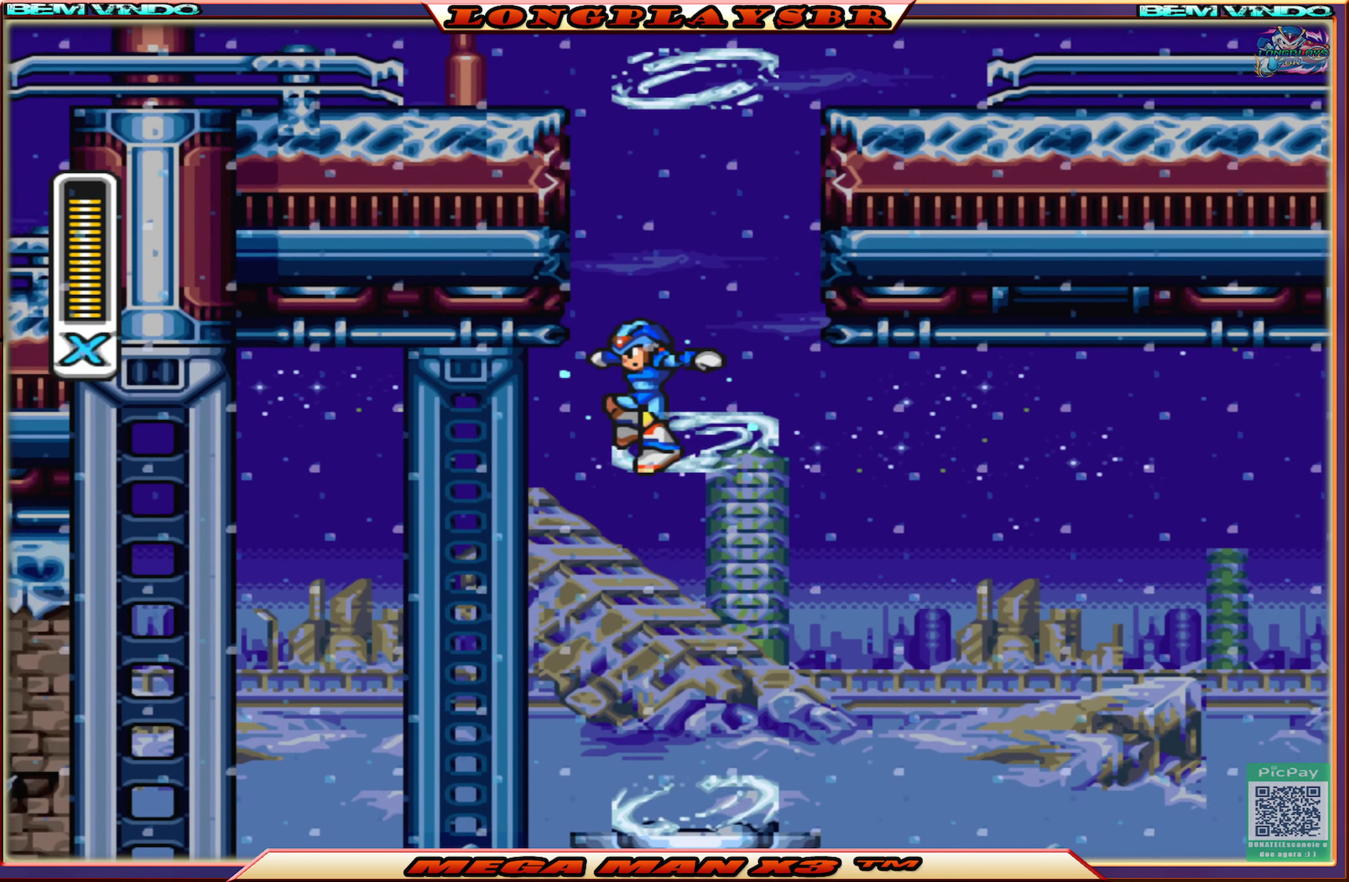
{"buttons": ["CROSS", "SQUARE", "DPAD_UP", "DPAD_LEFT"], "left_stick": "center", "right_stick": "center", "events": [[66, "CROSS", "down"], [100, "DPAD_LEFT", "up"], [266, "CROSS", "up"], [366, "CROSS", "down"], [416, "DPAD_LEFT", "down"]]}
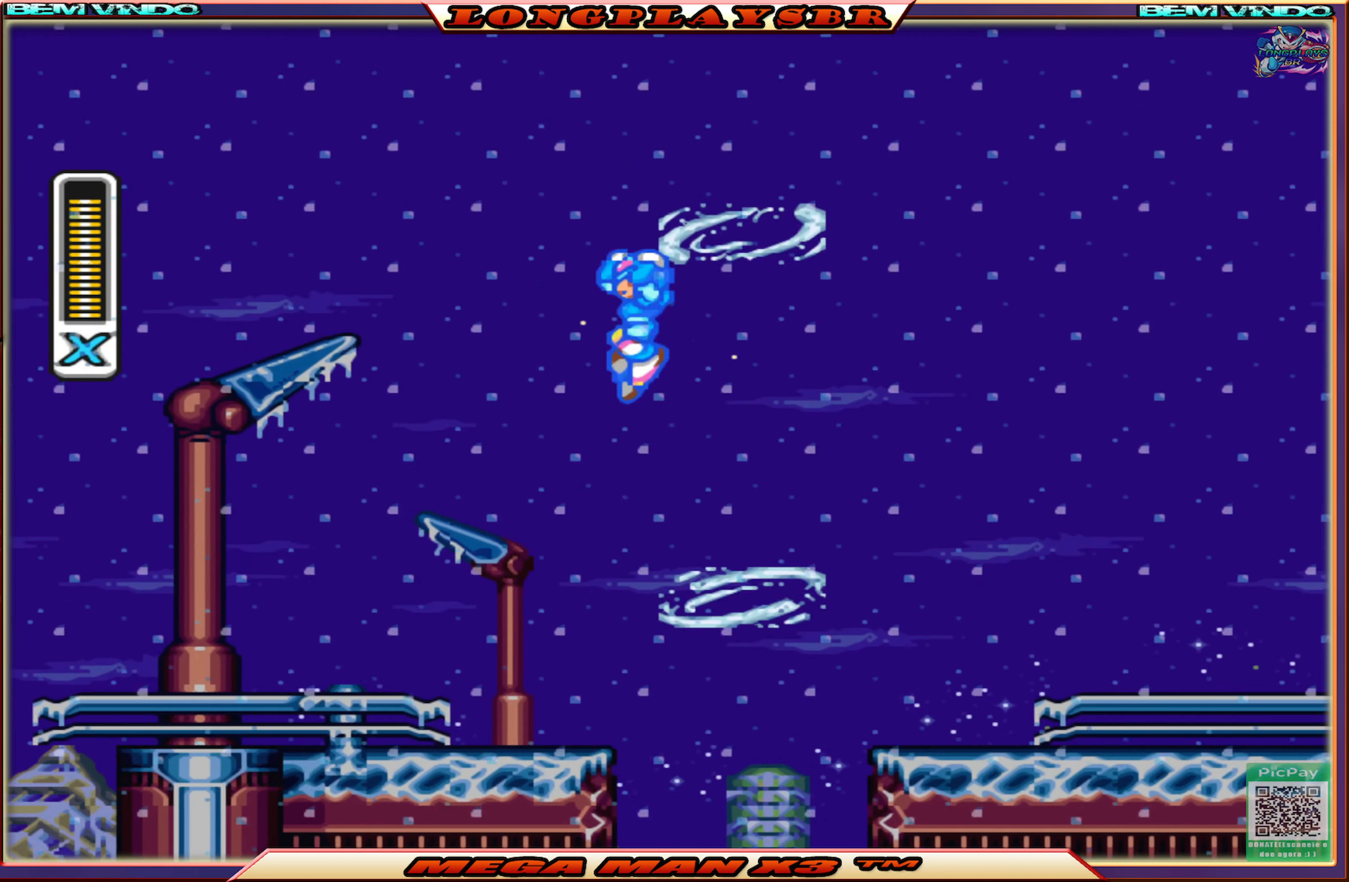
{"buttons": ["SQUARE"], "left_stick": "center", "right_stick": "center", "events": [[66, "CROSS", "up"], [233, "DPAD_UP", "up"], [366, "DPAD_LEFT", "up"]]}
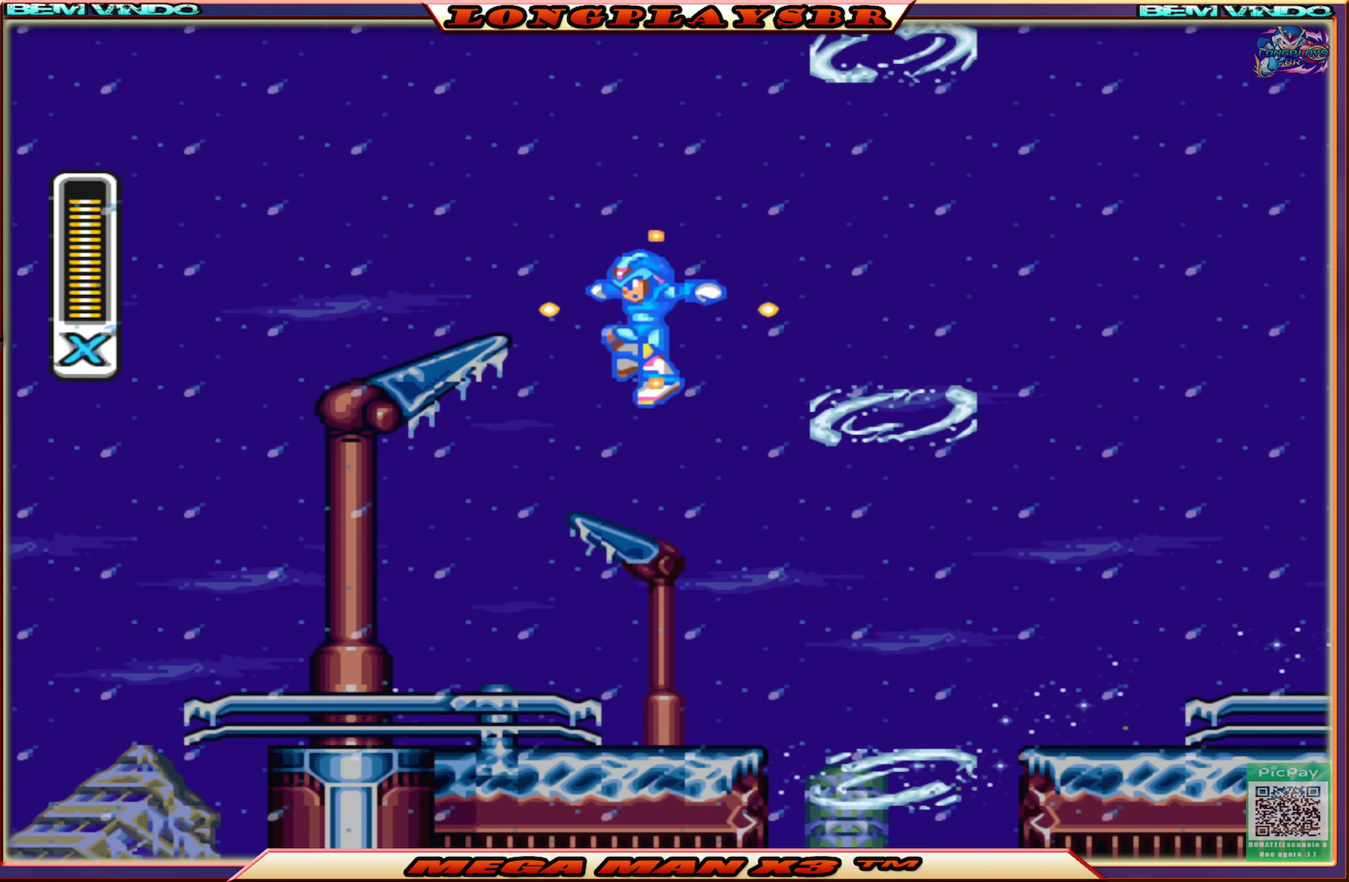
{"buttons": ["CIRCLE", "SQUARE", "DPAD_LEFT"], "left_stick": "center", "right_stick": "center", "events": [[166, "DPAD_LEFT", "down"], [433, "CIRCLE", "down"]]}
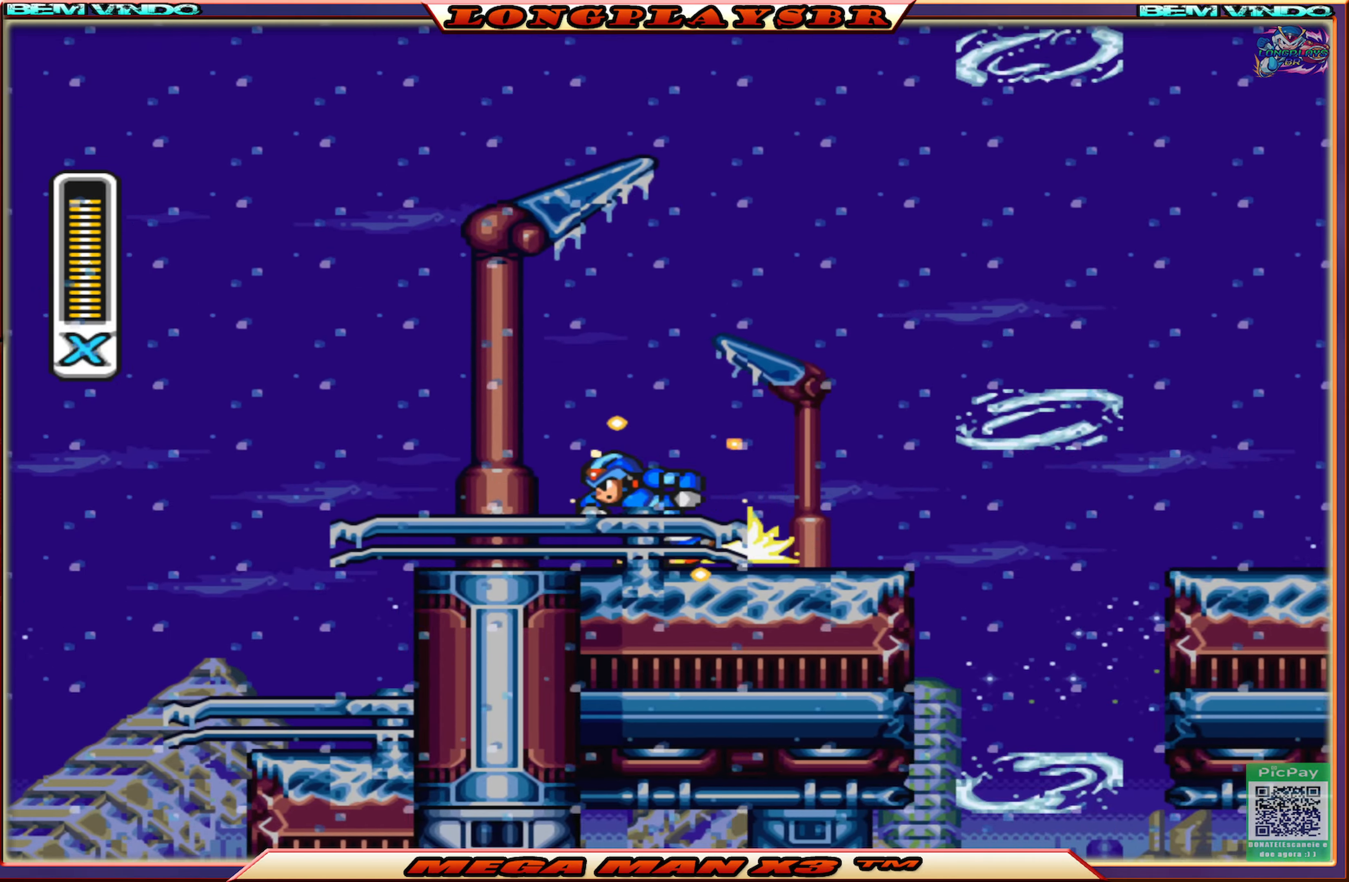
{"buttons": ["CROSS", "CIRCLE", "SQUARE", "DPAD_LEFT"], "left_stick": "center", "right_stick": "center", "events": [[150, "CROSS", "down"]]}
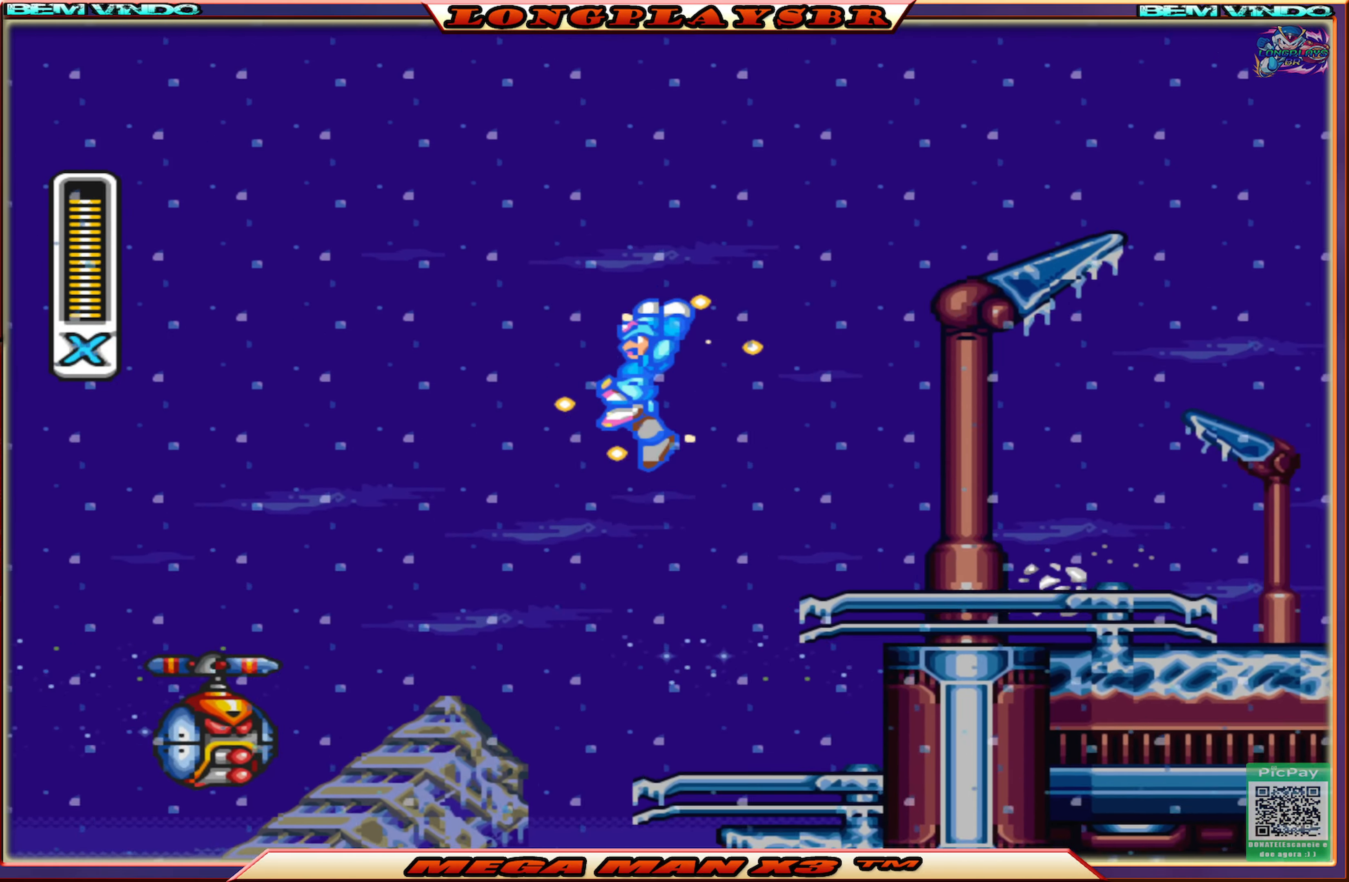
{"buttons": ["CROSS", "CIRCLE", "SQUARE", "DPAD_LEFT"], "left_stick": "center", "right_stick": "center", "events": []}
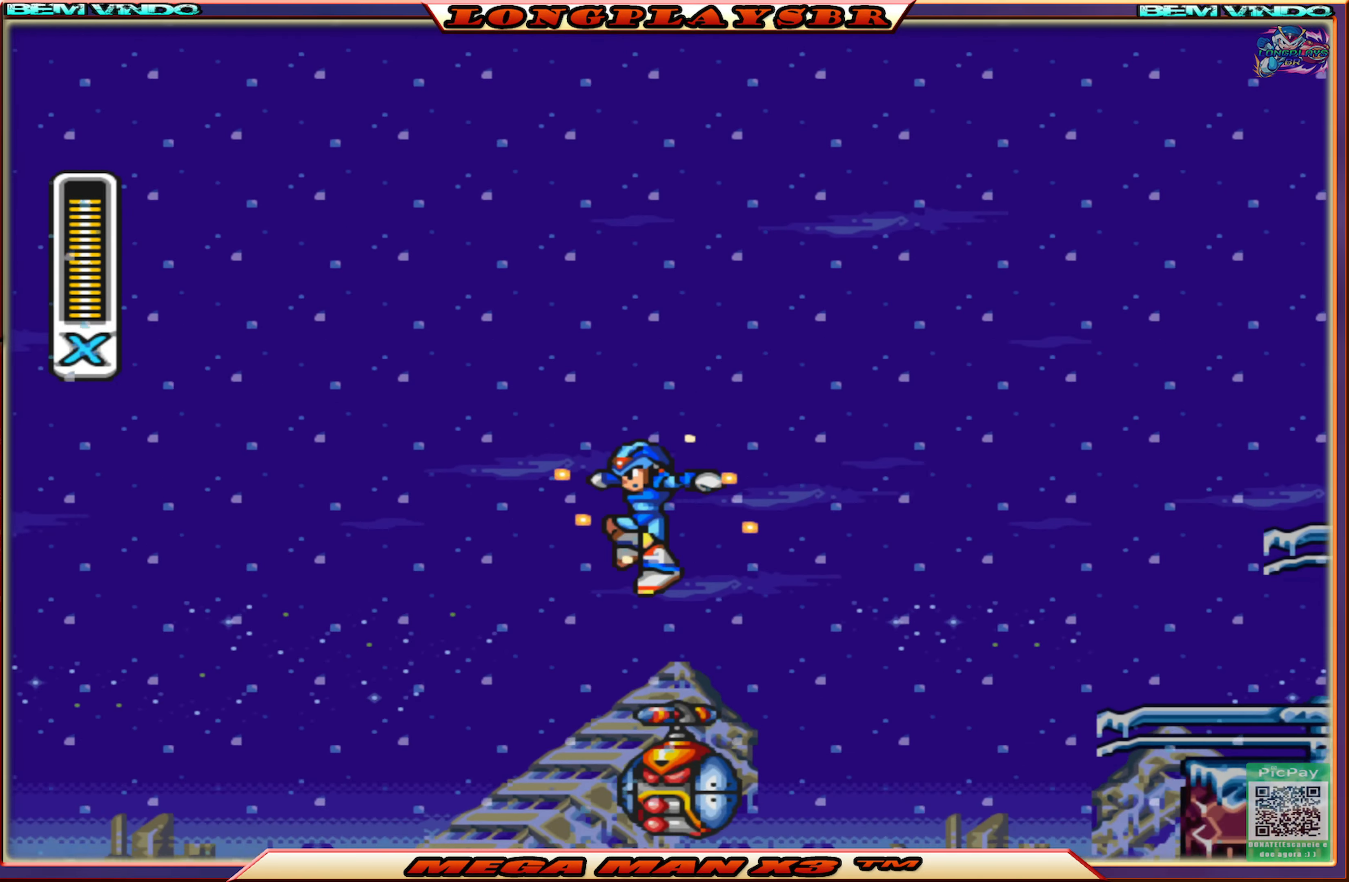
{"buttons": ["CROSS", "CIRCLE", "SQUARE", "DPAD_LEFT"], "left_stick": "center", "right_stick": "center", "events": []}
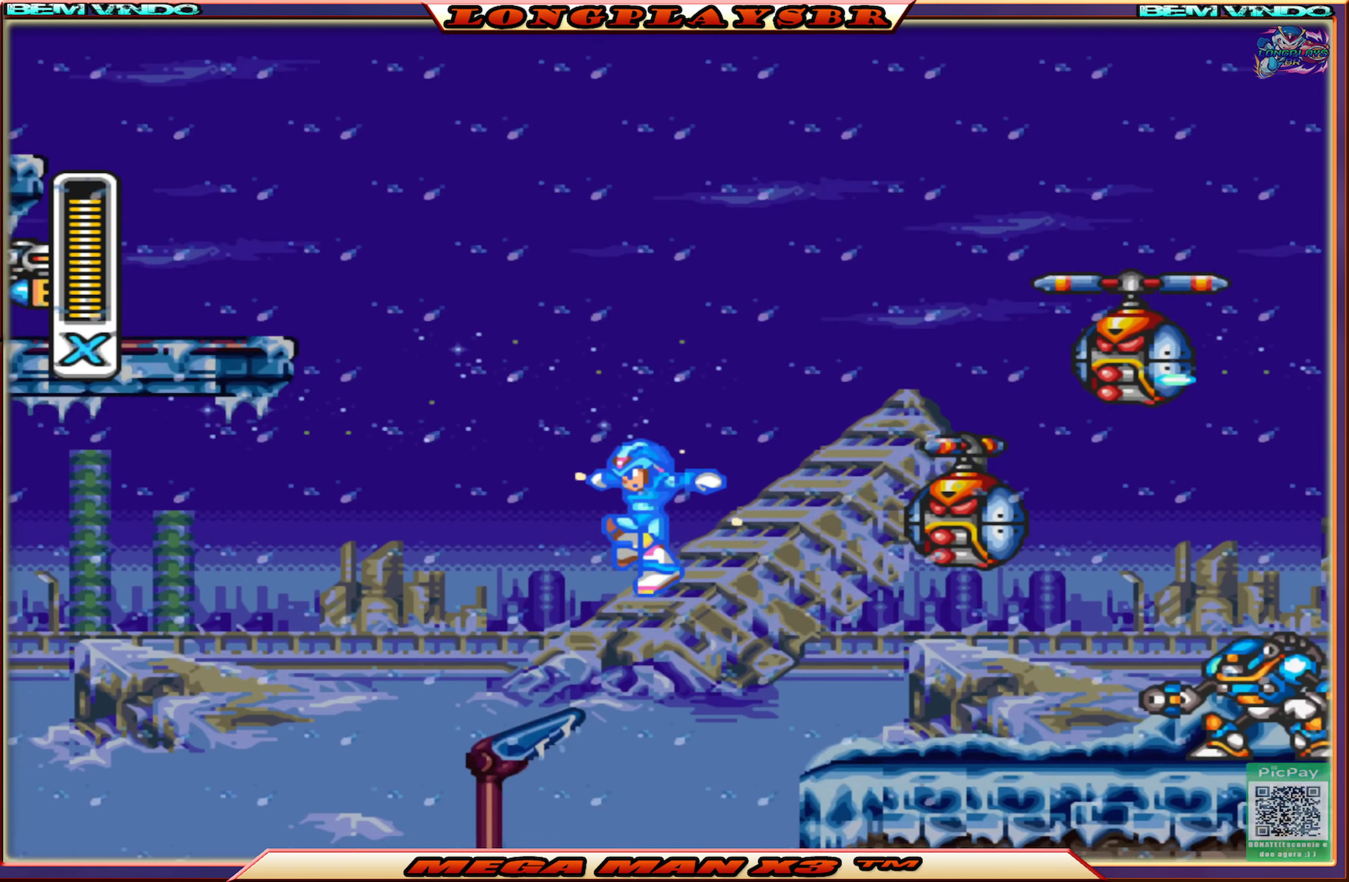
{"buttons": ["SQUARE"], "left_stick": "center", "right_stick": "center", "events": [[100, "DPAD_LEFT", "up"], [100, "DPAD_UP", "down"], [117, "DPAD_RIGHT", "down"], [117, "DPAD_UP", "up"], [167, "CIRCLE", "up"], [183, "CROSS", "up"], [200, "SQUARE", "up"], [217, "DPAD_RIGHT", "up"], [267, "SQUARE", "down"], [350, "SQUARE", "up"], [417, "SQUARE", "down"]]}
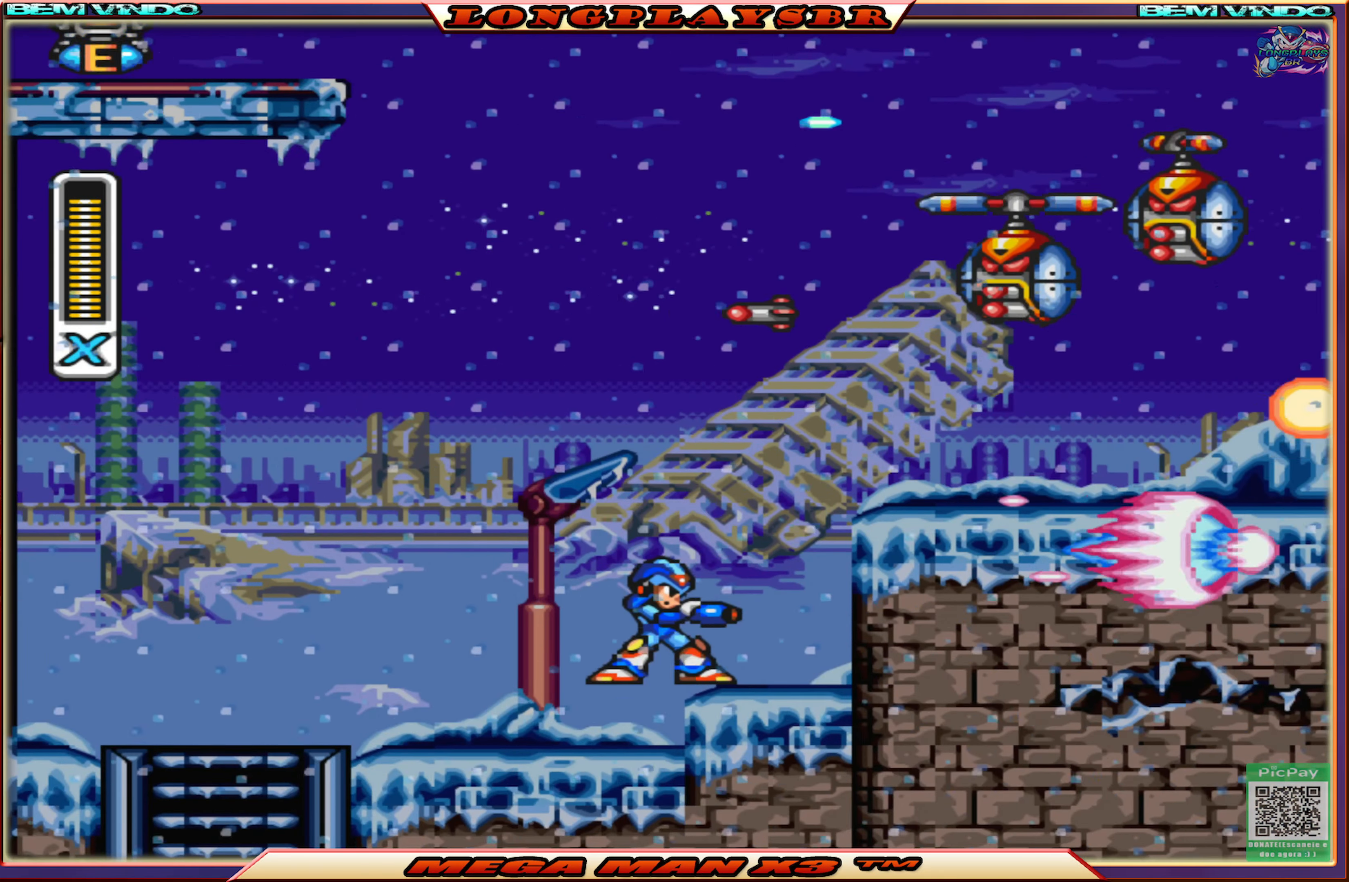
{"buttons": ["CROSS"], "left_stick": "center", "right_stick": "center", "events": [[17, "SQUARE", "up"], [300, "DPAD_RIGHT", "down"], [433, "CROSS", "down"], [467, "DPAD_RIGHT", "up"]]}
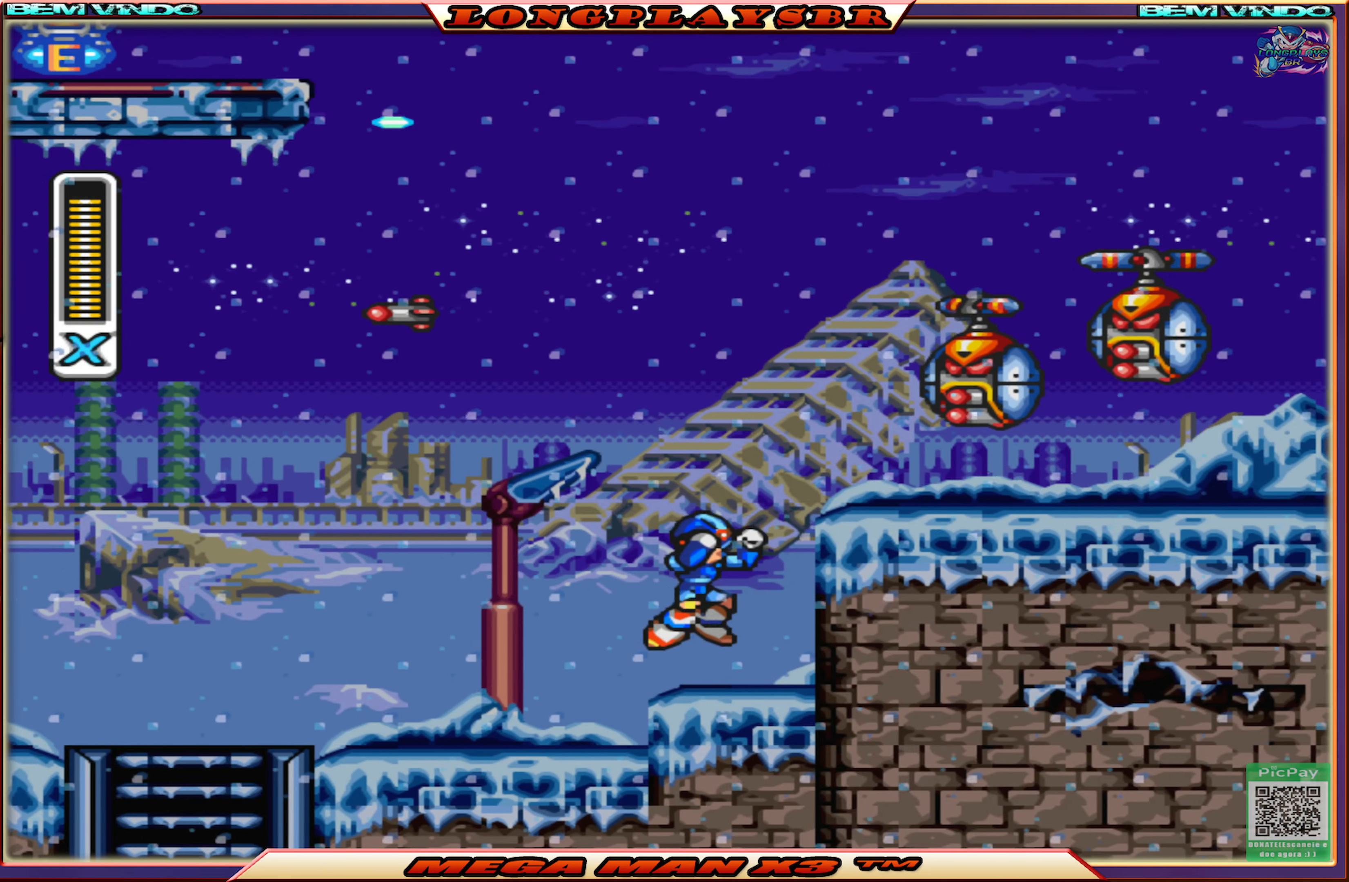
{"buttons": ["SQUARE"], "left_stick": "center", "right_stick": "center", "events": [[117, "SQUARE", "down"], [217, "CROSS", "up"], [233, "SQUARE", "up"], [300, "SQUARE", "down"], [367, "SQUARE", "up"], [450, "SQUARE", "down"]]}
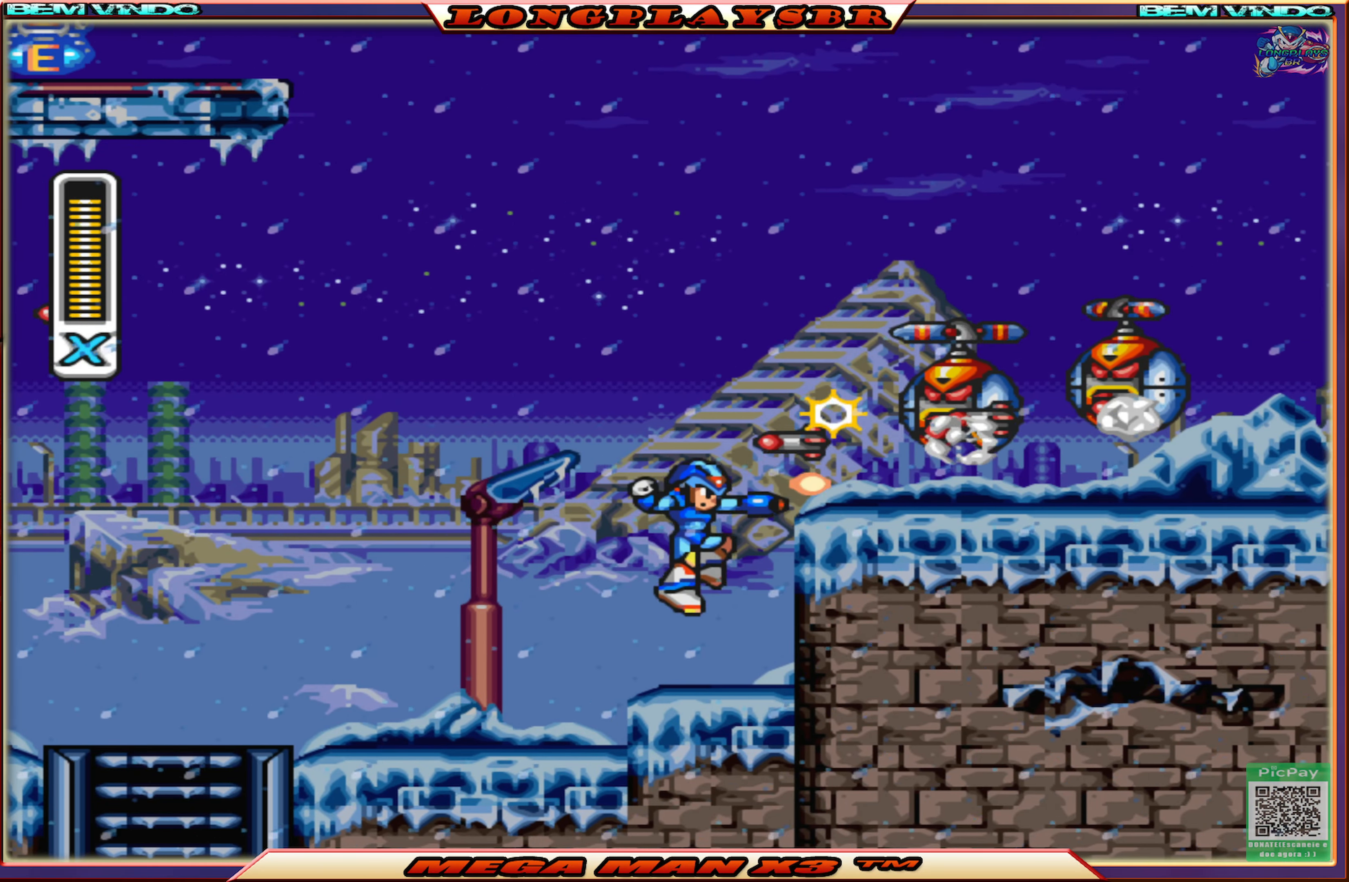
{"buttons": ["SQUARE"], "left_stick": "center", "right_stick": "center", "events": [[50, "SQUARE", "up"], [100, "SQUARE", "down"]]}
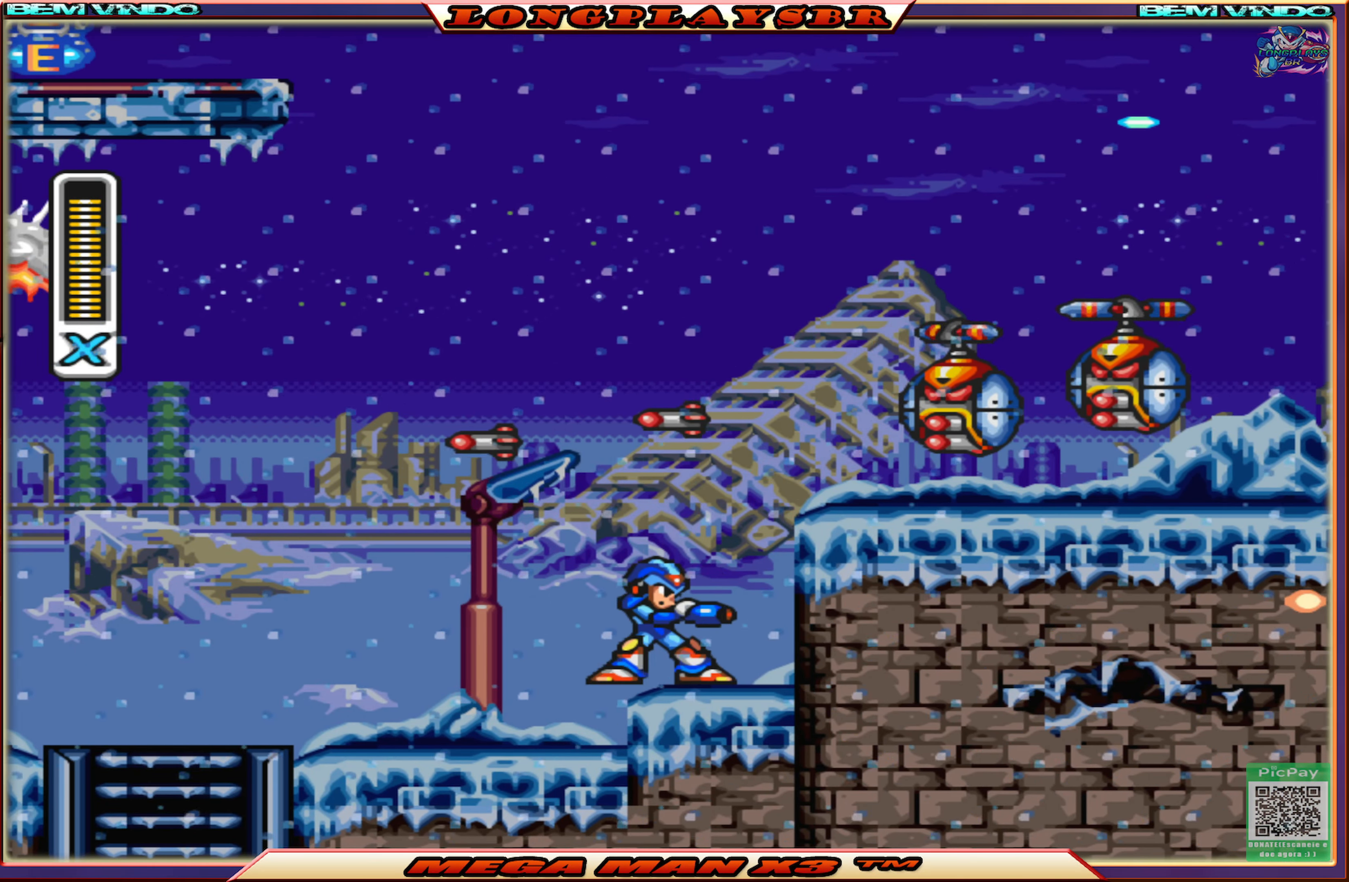
{"buttons": ["SQUARE"], "left_stick": "center", "right_stick": "center", "events": [[83, "CROSS", "down"], [350, "CROSS", "up"], [367, "SQUARE", "up"], [450, "SQUARE", "down"]]}
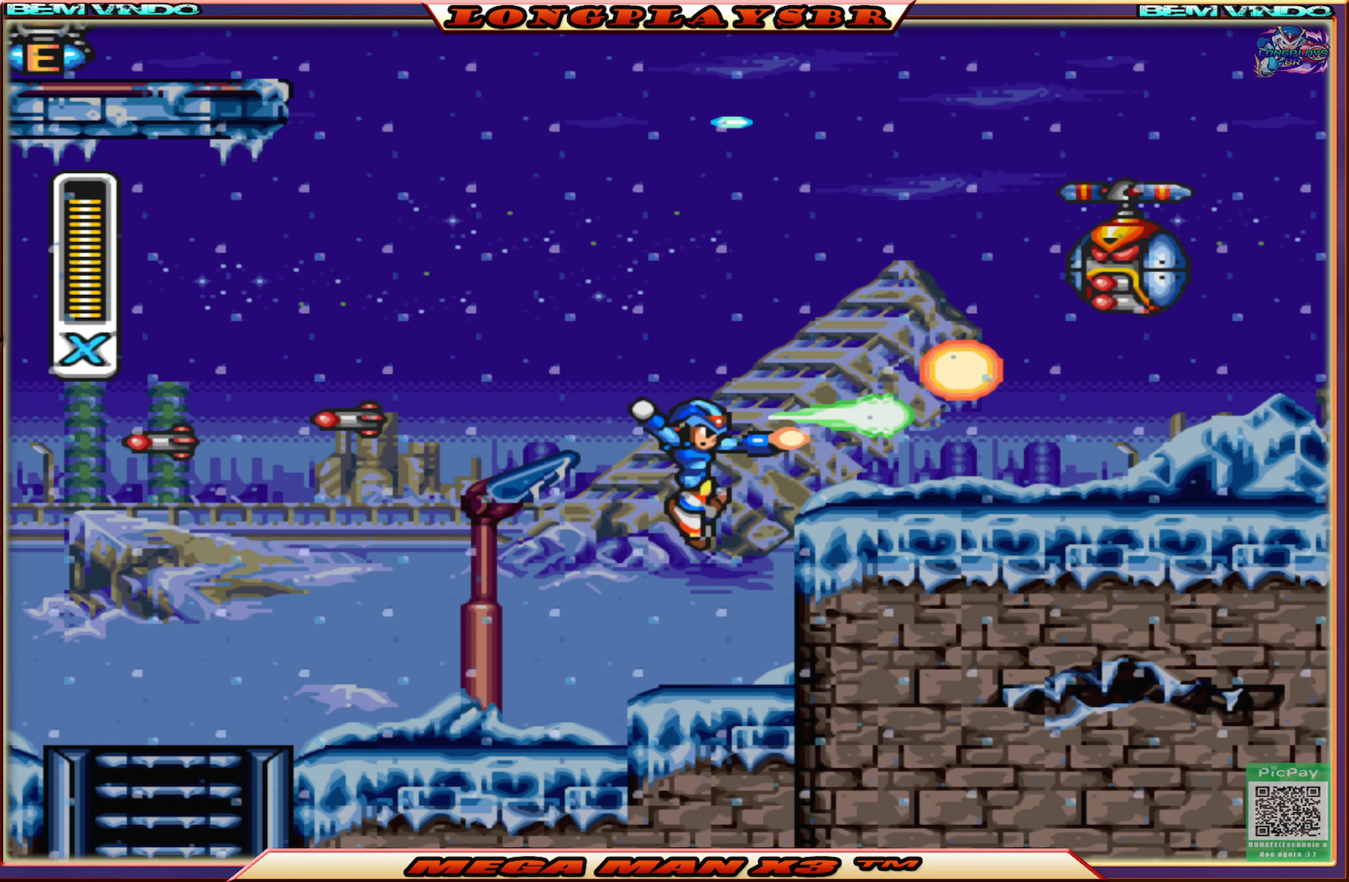
{"buttons": ["CROSS", "SQUARE", "DPAD_RIGHT"], "left_stick": "center", "right_stick": "center", "events": [[350, "DPAD_RIGHT", "down"], [367, "CROSS", "down"]]}